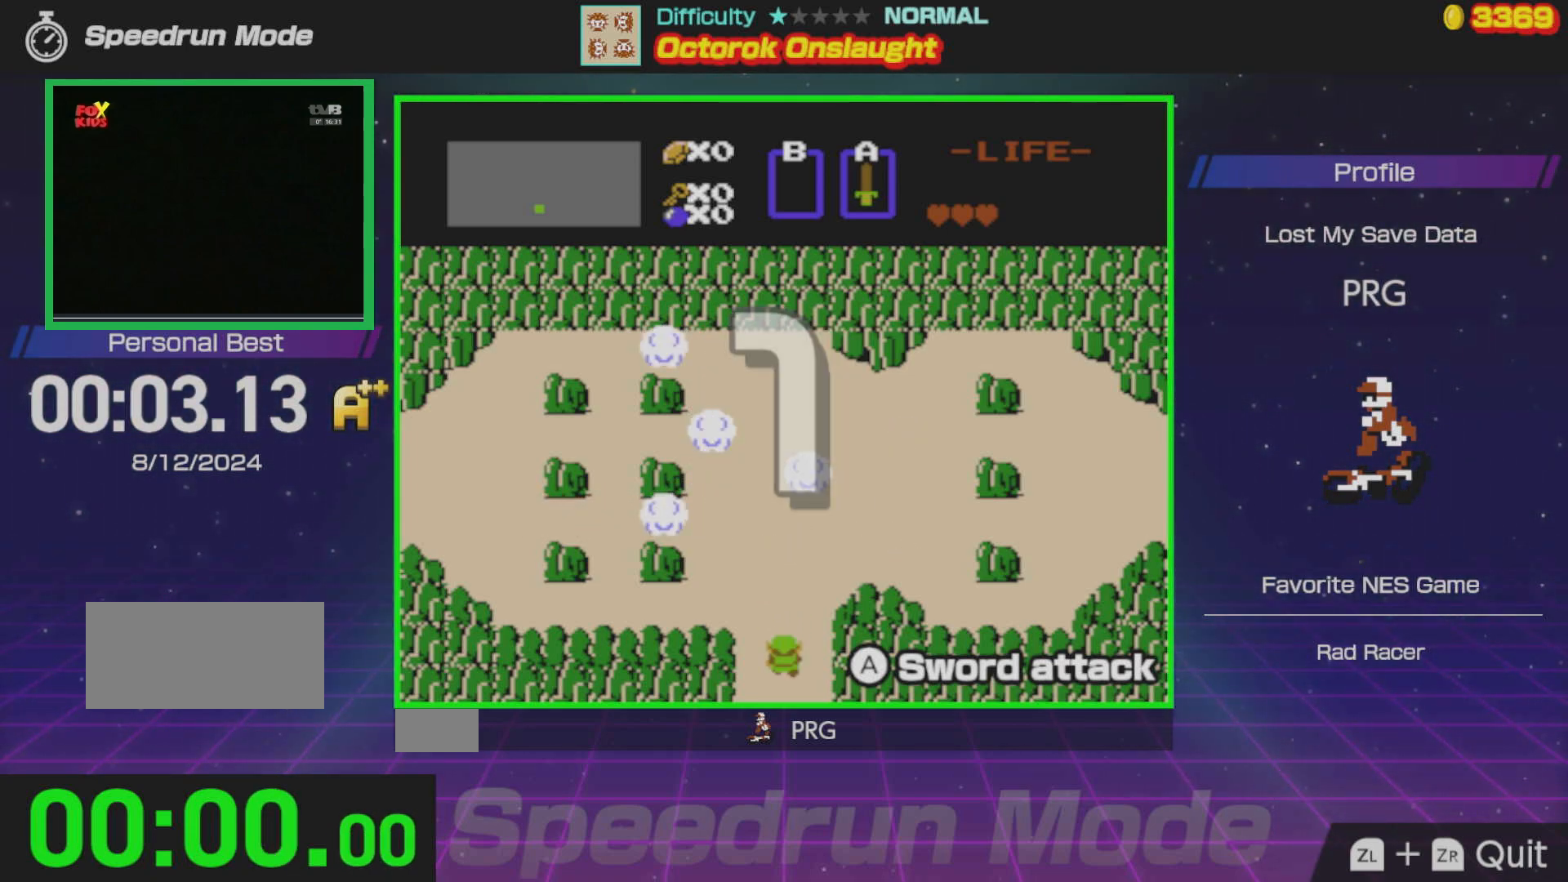
Gameplay with a controller (Nintendo layout); each line is a JSON object with the inputs held at the frame after it. "events" lists button and stick changes between this image and that frame as [ms after this image, input, new state], when the widget could be followed in between. Not read: L3 R3.
{"buttons": ["DPAD_UP", "DPAD_LEFT"], "events": [[500, "DPAD_UP", "down"]]}
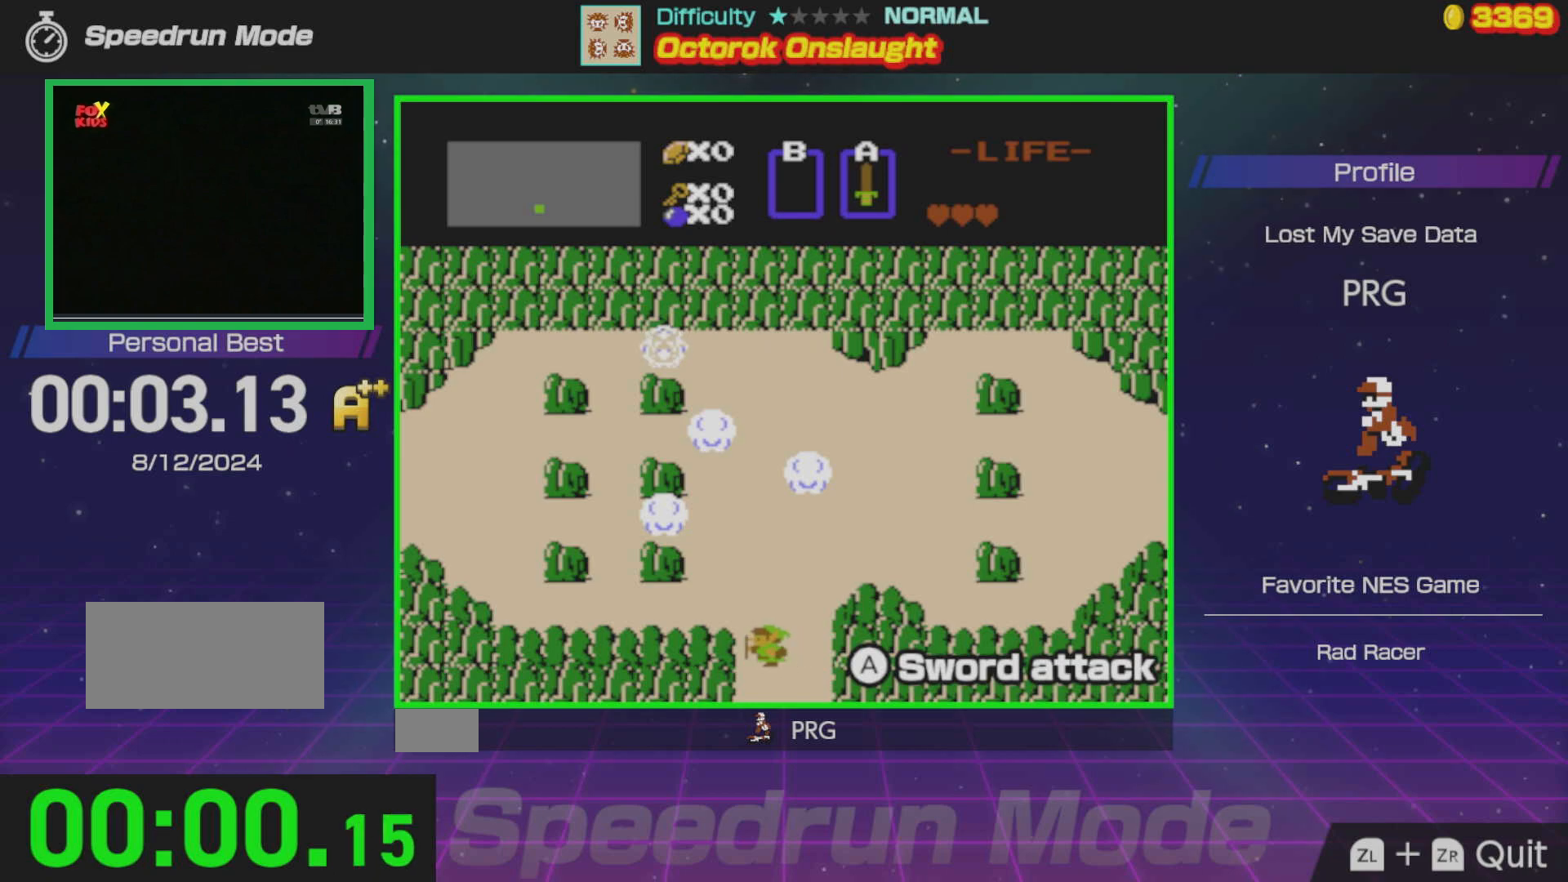
{"buttons": ["DPAD_UP"], "events": [[50, "DPAD_LEFT", "up"]]}
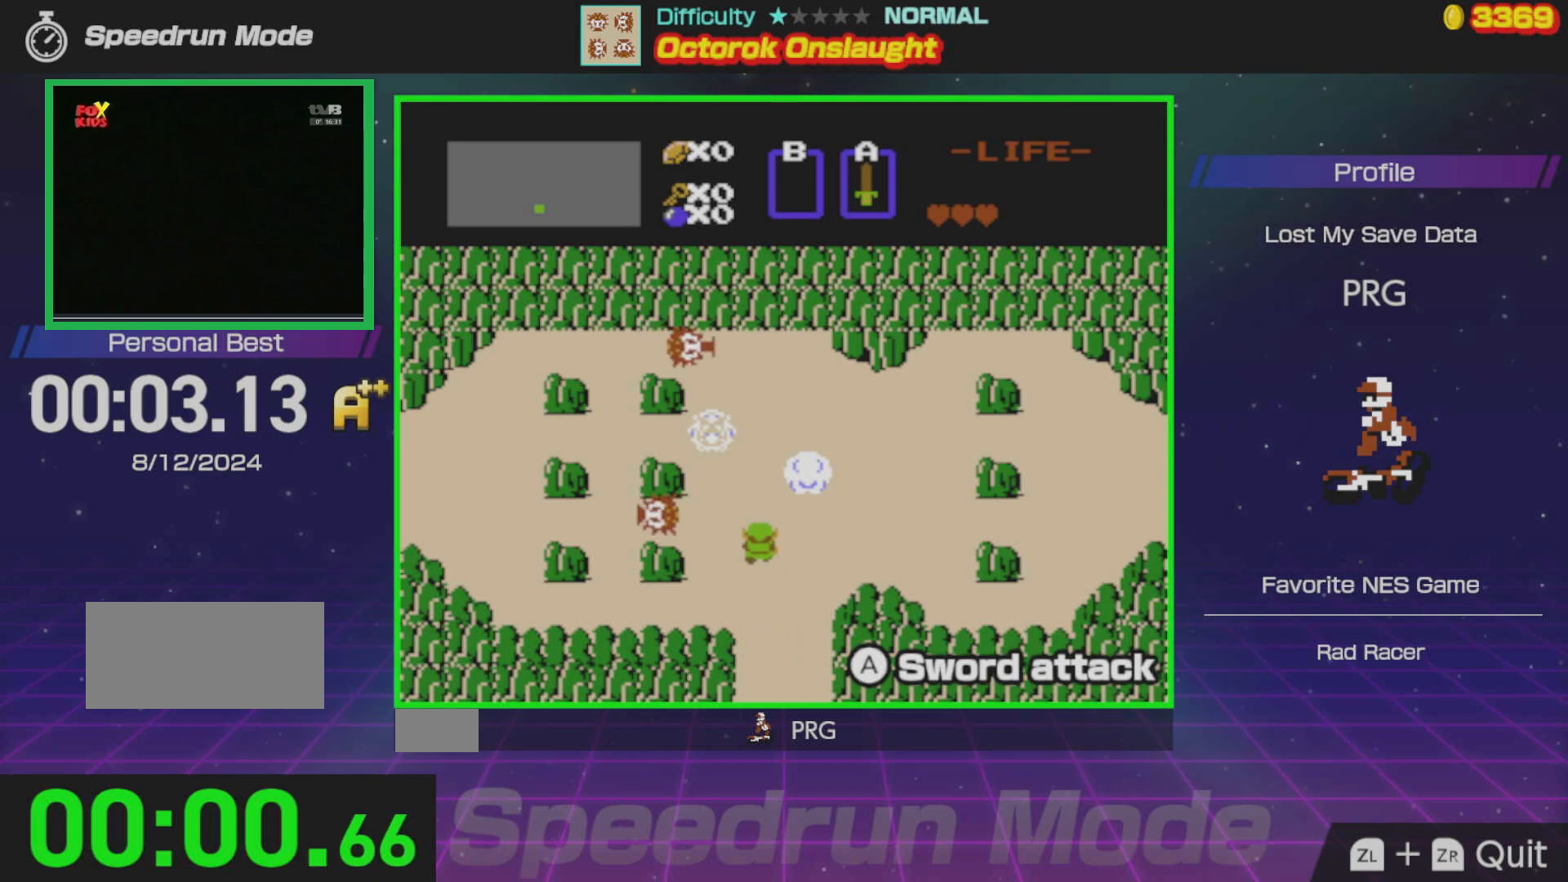
{"buttons": ["DPAD_LEFT"], "events": [[33, "DPAD_RIGHT", "down"], [50, "DPAD_RIGHT", "up"], [133, "DPAD_LEFT", "down"], [200, "DPAD_UP", "up"]]}
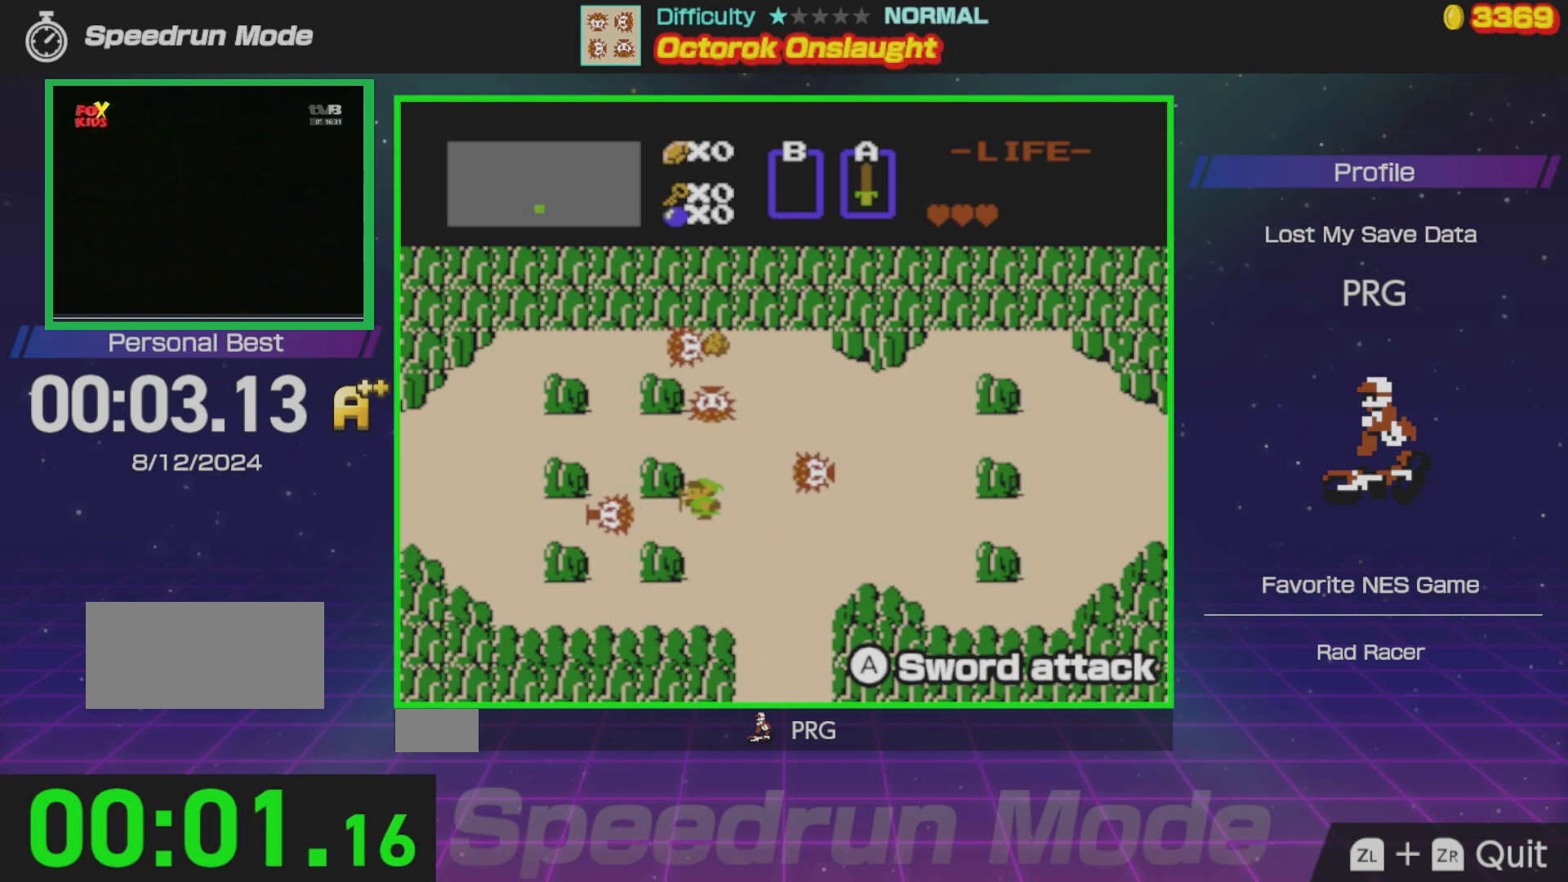
{"buttons": ["DPAD_UP"], "events": [[83, "A", "down"], [133, "DPAD_LEFT", "up"], [217, "DPAD_RIGHT", "down"], [233, "A", "up"], [417, "DPAD_UP", "down"], [433, "DPAD_RIGHT", "up"]]}
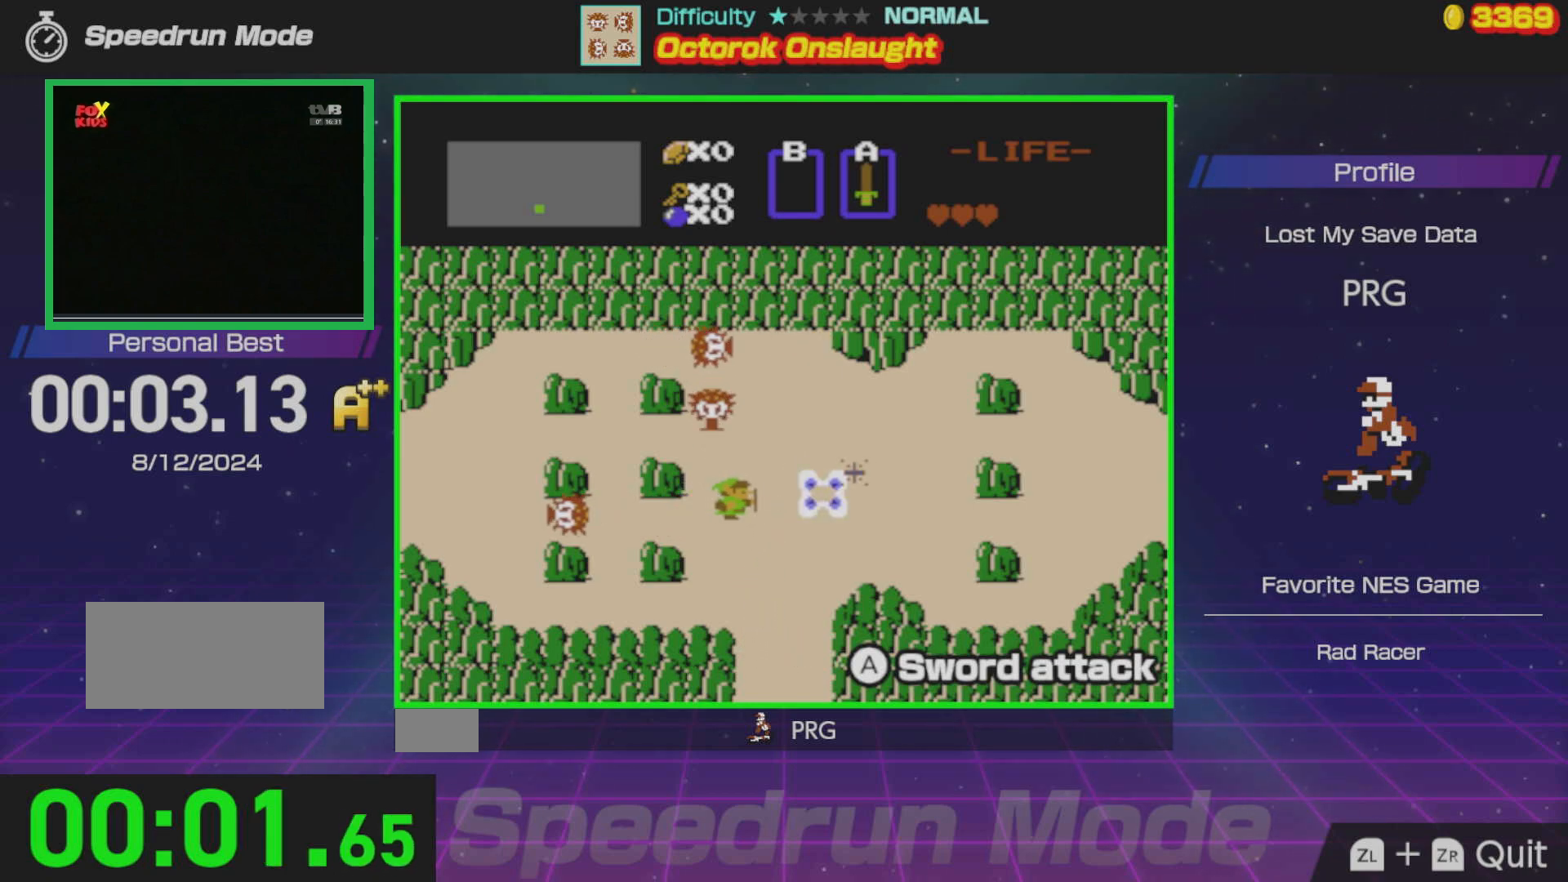
{"buttons": ["DPAD_LEFT"], "events": [[67, "DPAD_UP", "up"], [450, "DPAD_LEFT", "down"]]}
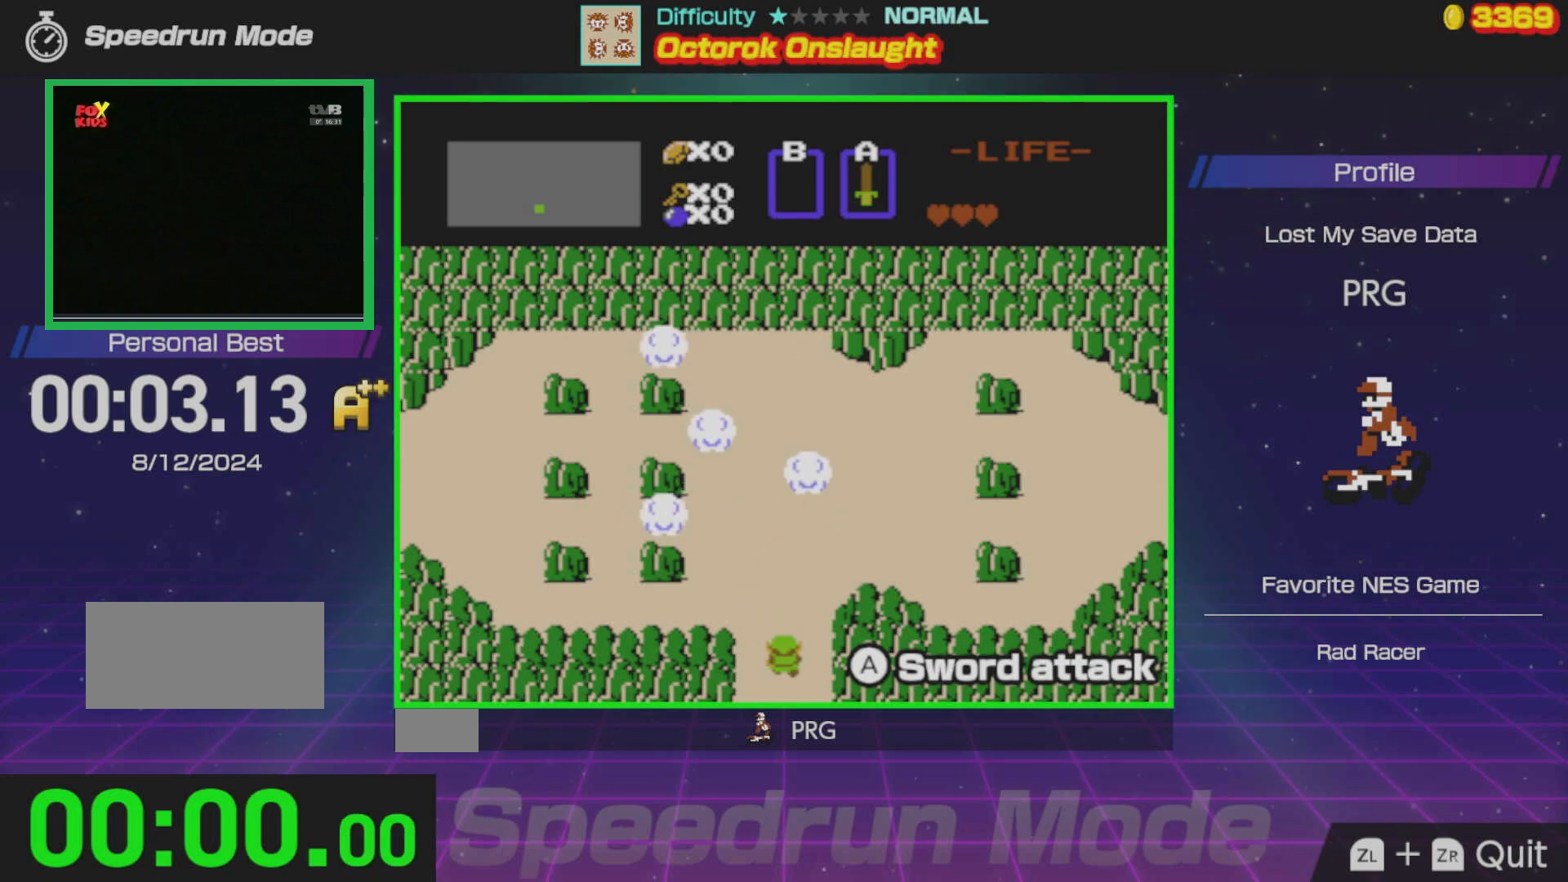
{"buttons": ["DPAD_LEFT"], "events": []}
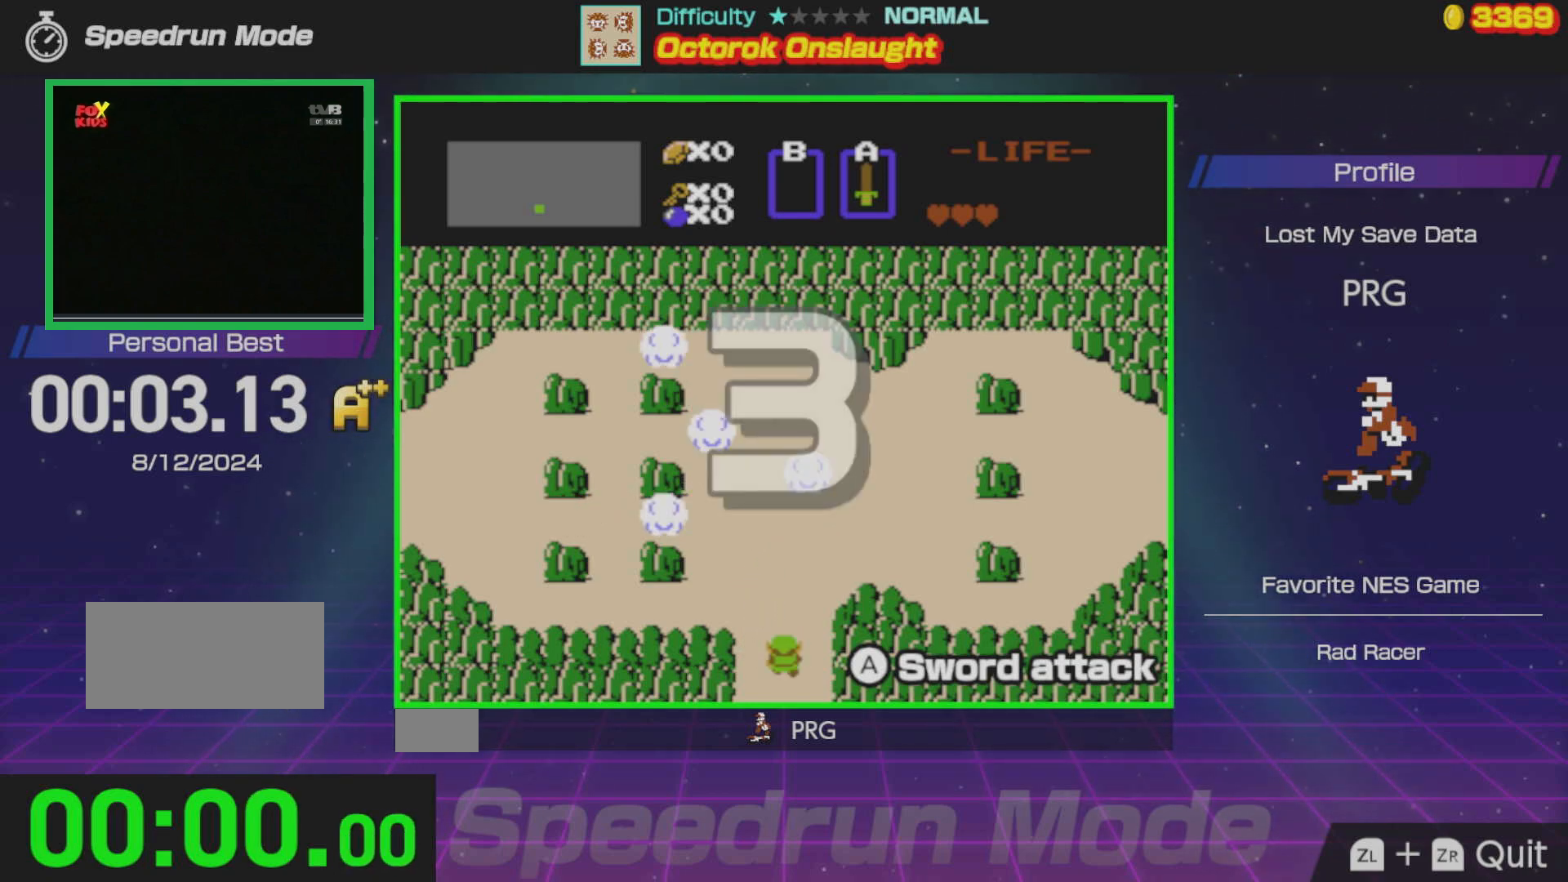
{"buttons": ["DPAD_LEFT"], "events": []}
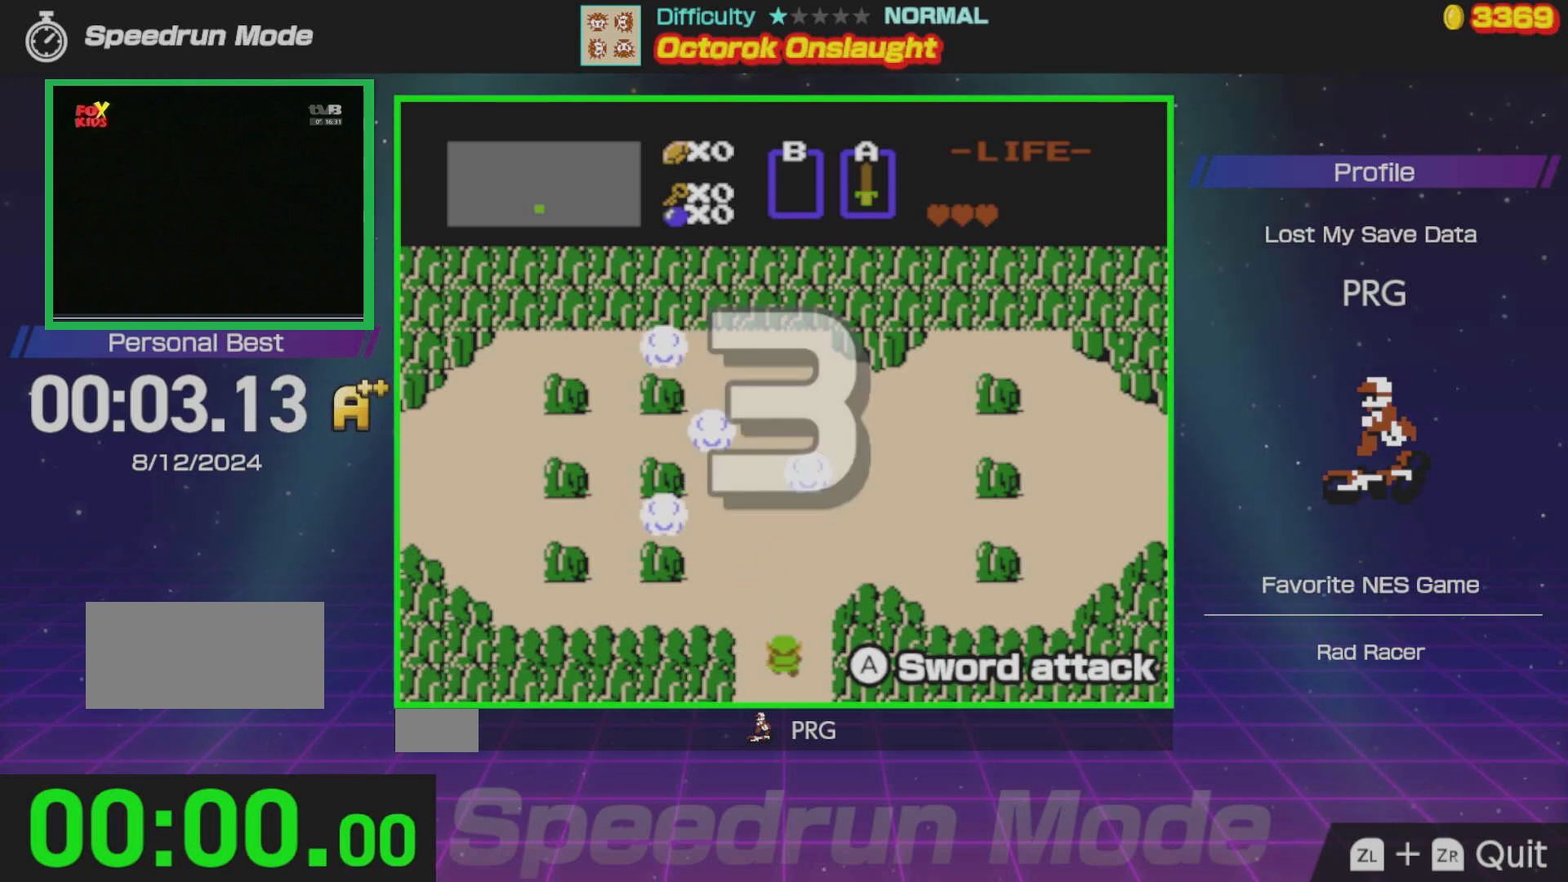
{"buttons": ["DPAD_LEFT"], "events": []}
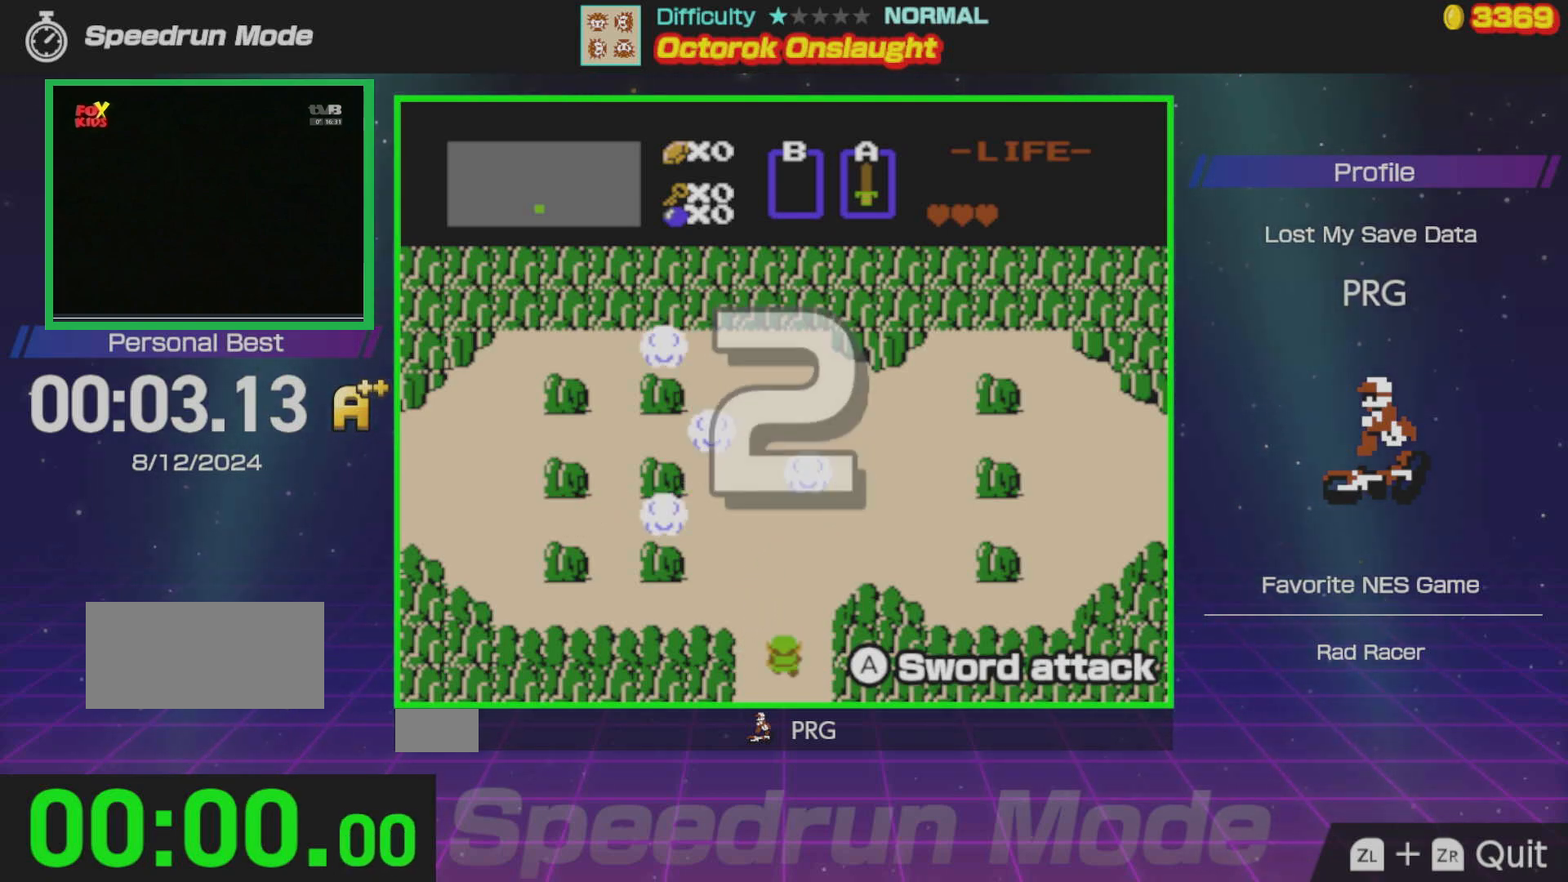
{"buttons": ["DPAD_LEFT"], "events": []}
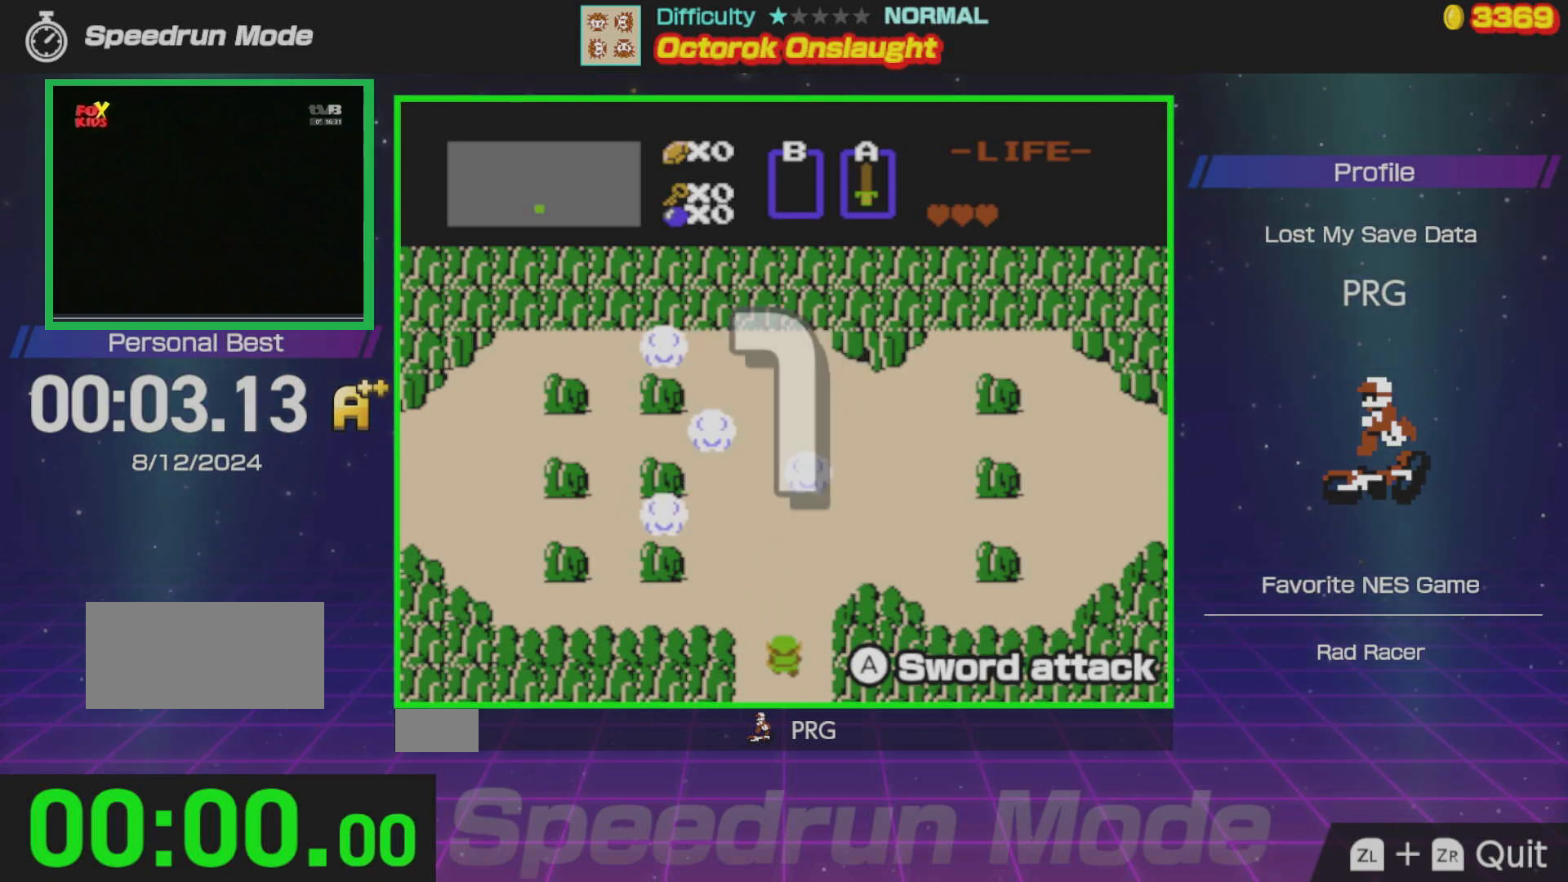
{"buttons": ["DPAD_LEFT"], "events": []}
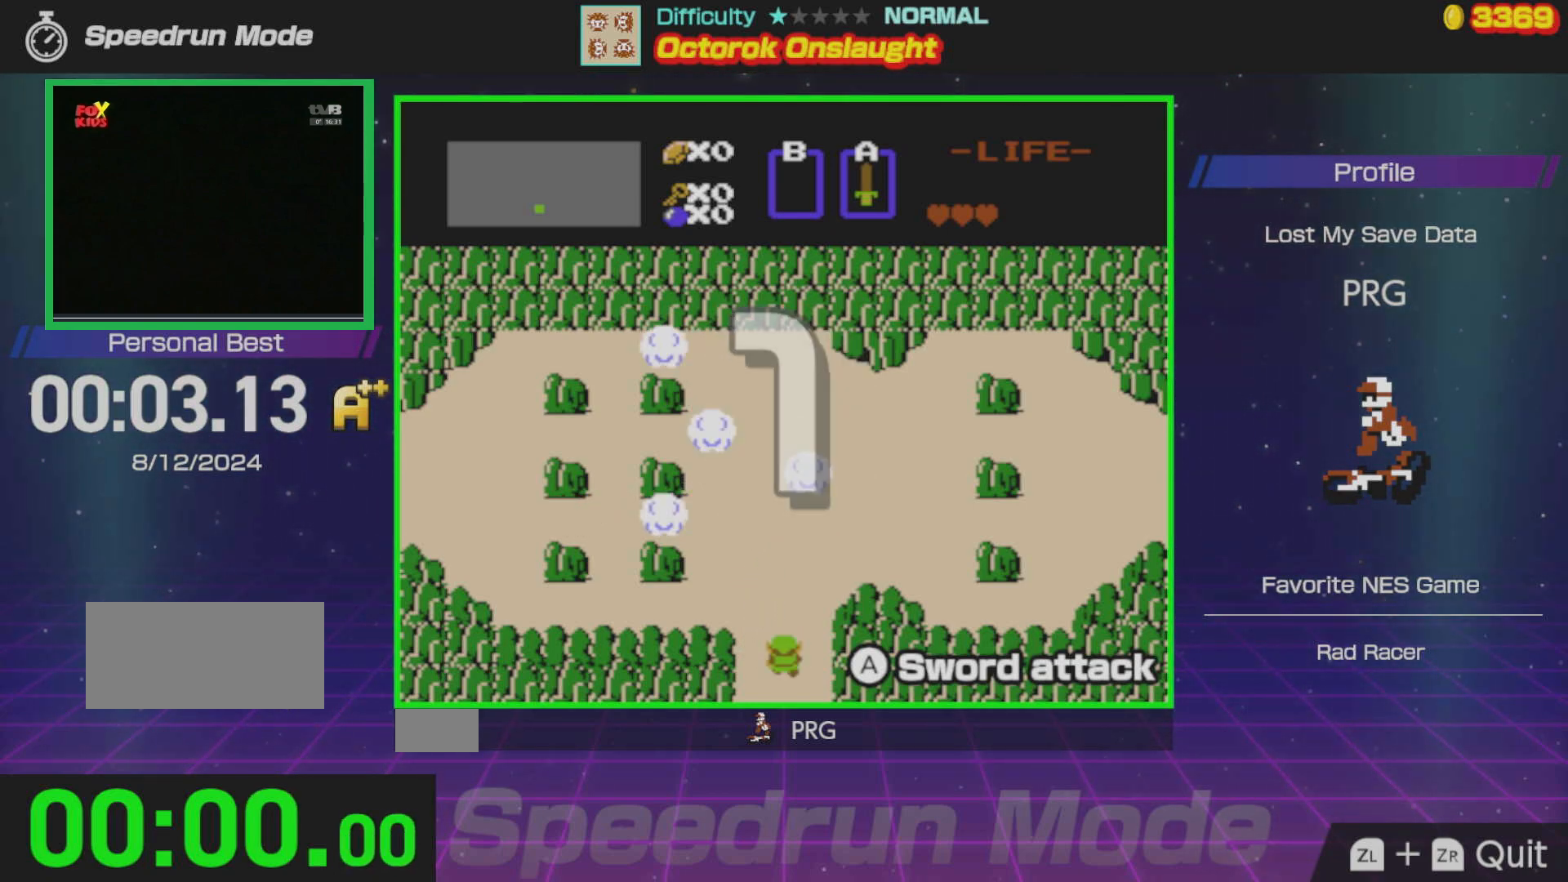
{"buttons": ["DPAD_UP"], "events": [[383, "DPAD_UP", "down"], [417, "DPAD_LEFT", "up"]]}
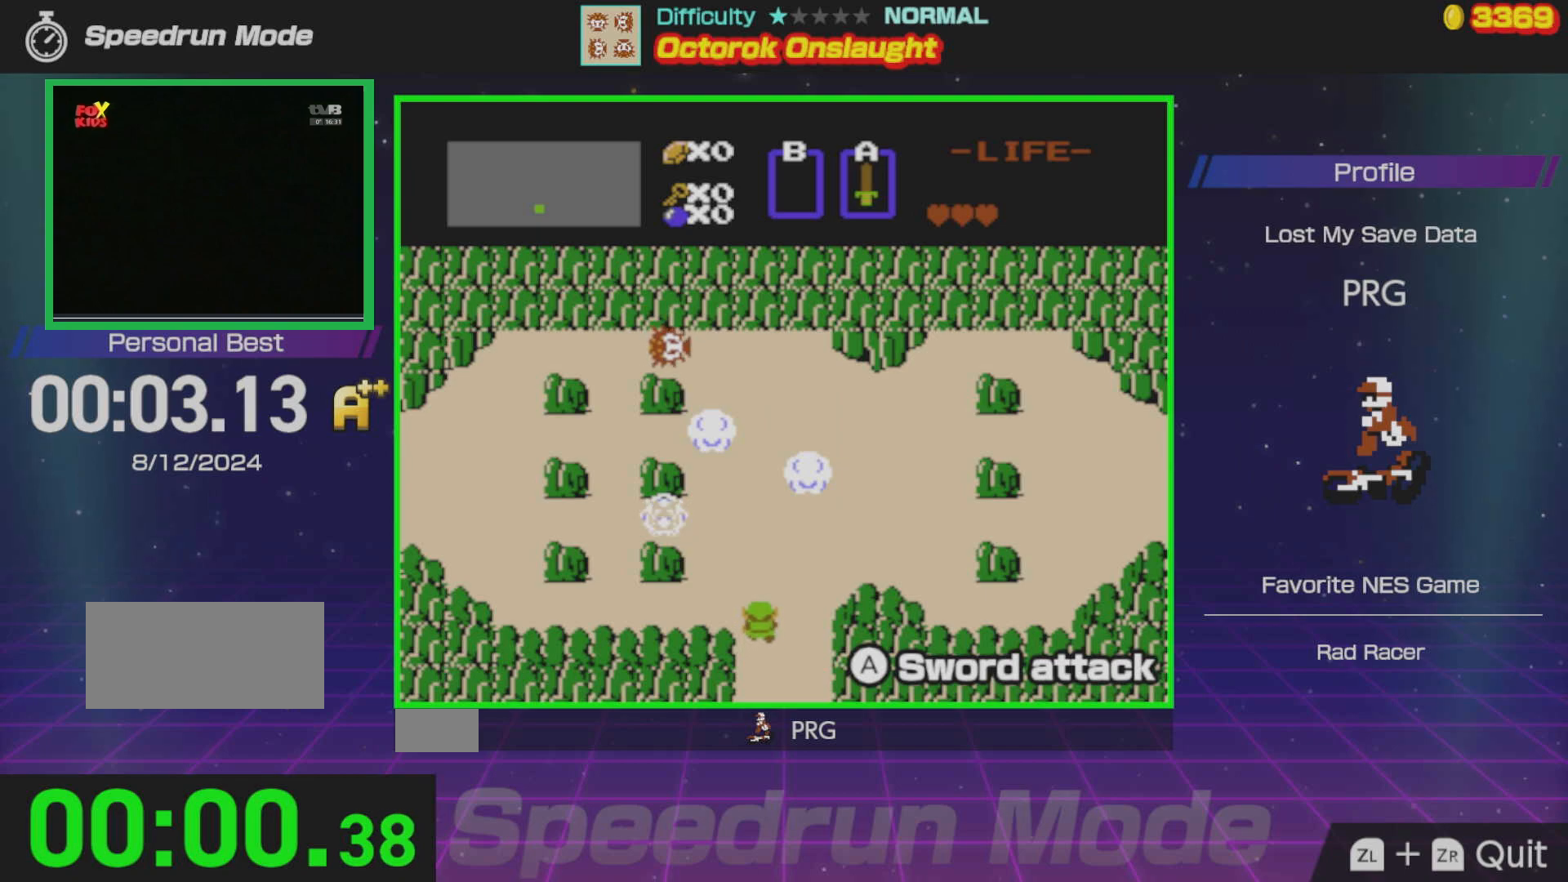
{"buttons": ["DPAD_UP"], "events": []}
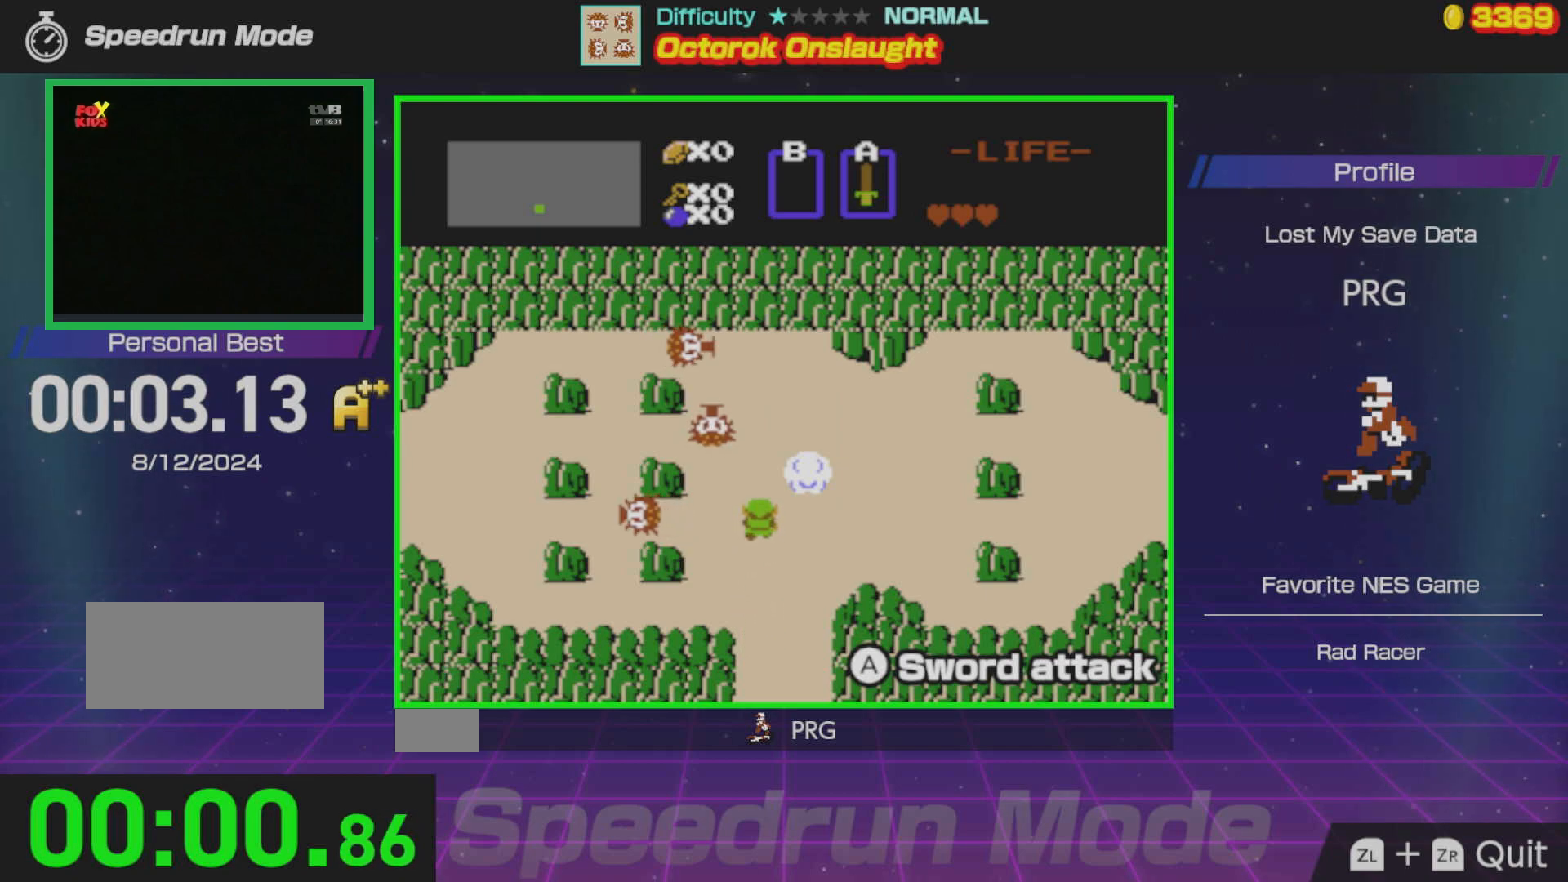
{"buttons": ["A"], "events": [[67, "DPAD_LEFT", "down"], [100, "DPAD_UP", "up"], [467, "A", "down"], [467, "DPAD_LEFT", "up"]]}
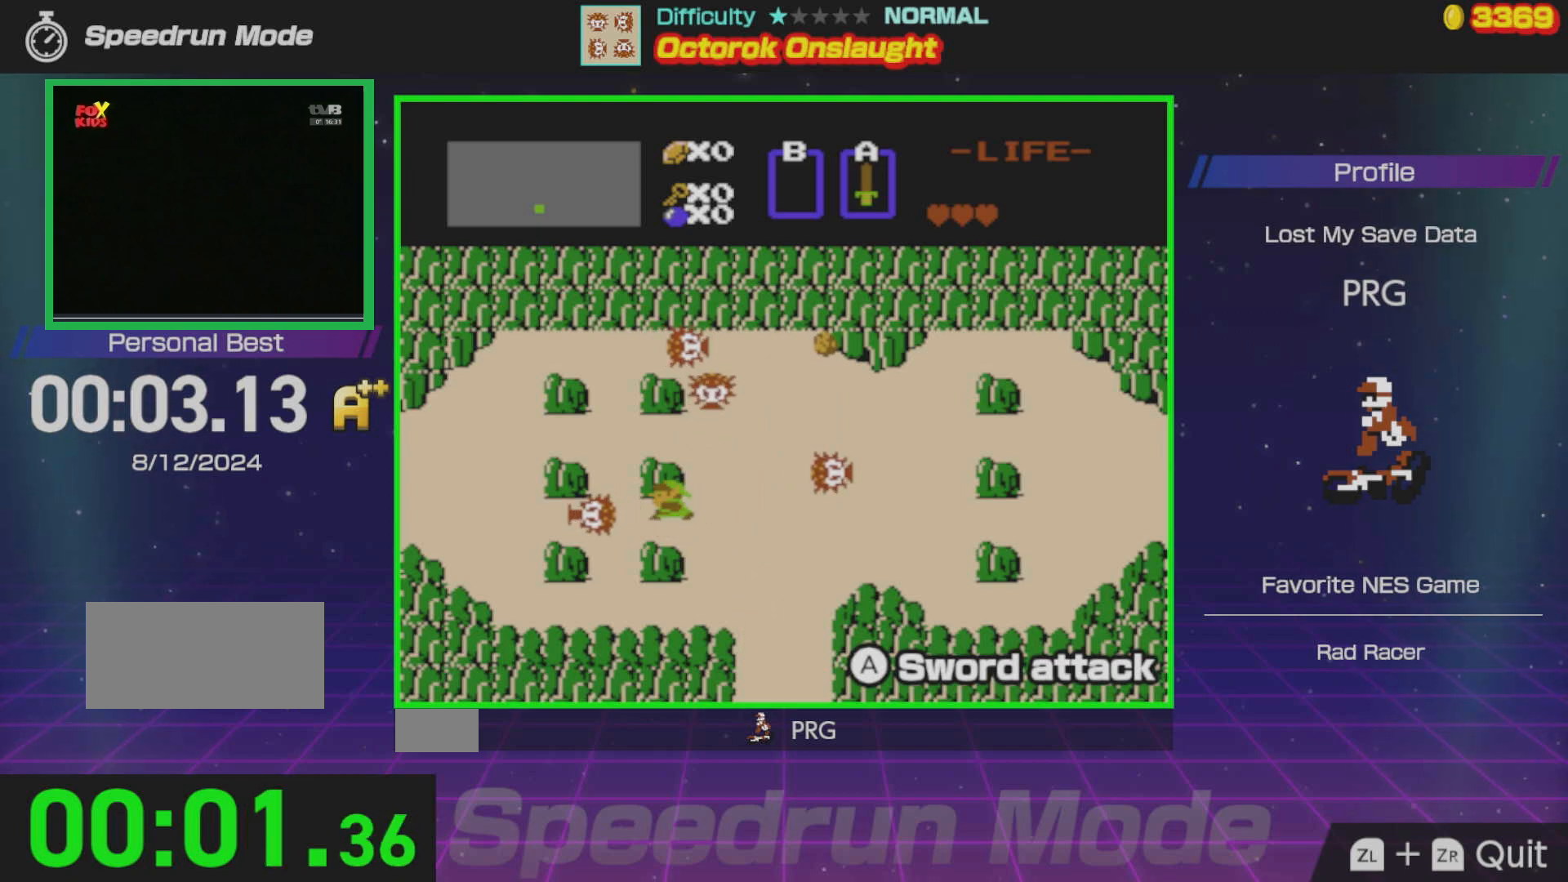
{"buttons": [], "events": [[83, "A", "up"], [167, "DPAD_RIGHT", "down"], [433, "DPAD_UP", "down"], [450, "DPAD_RIGHT", "up"], [450, "DPAD_UP", "up"]]}
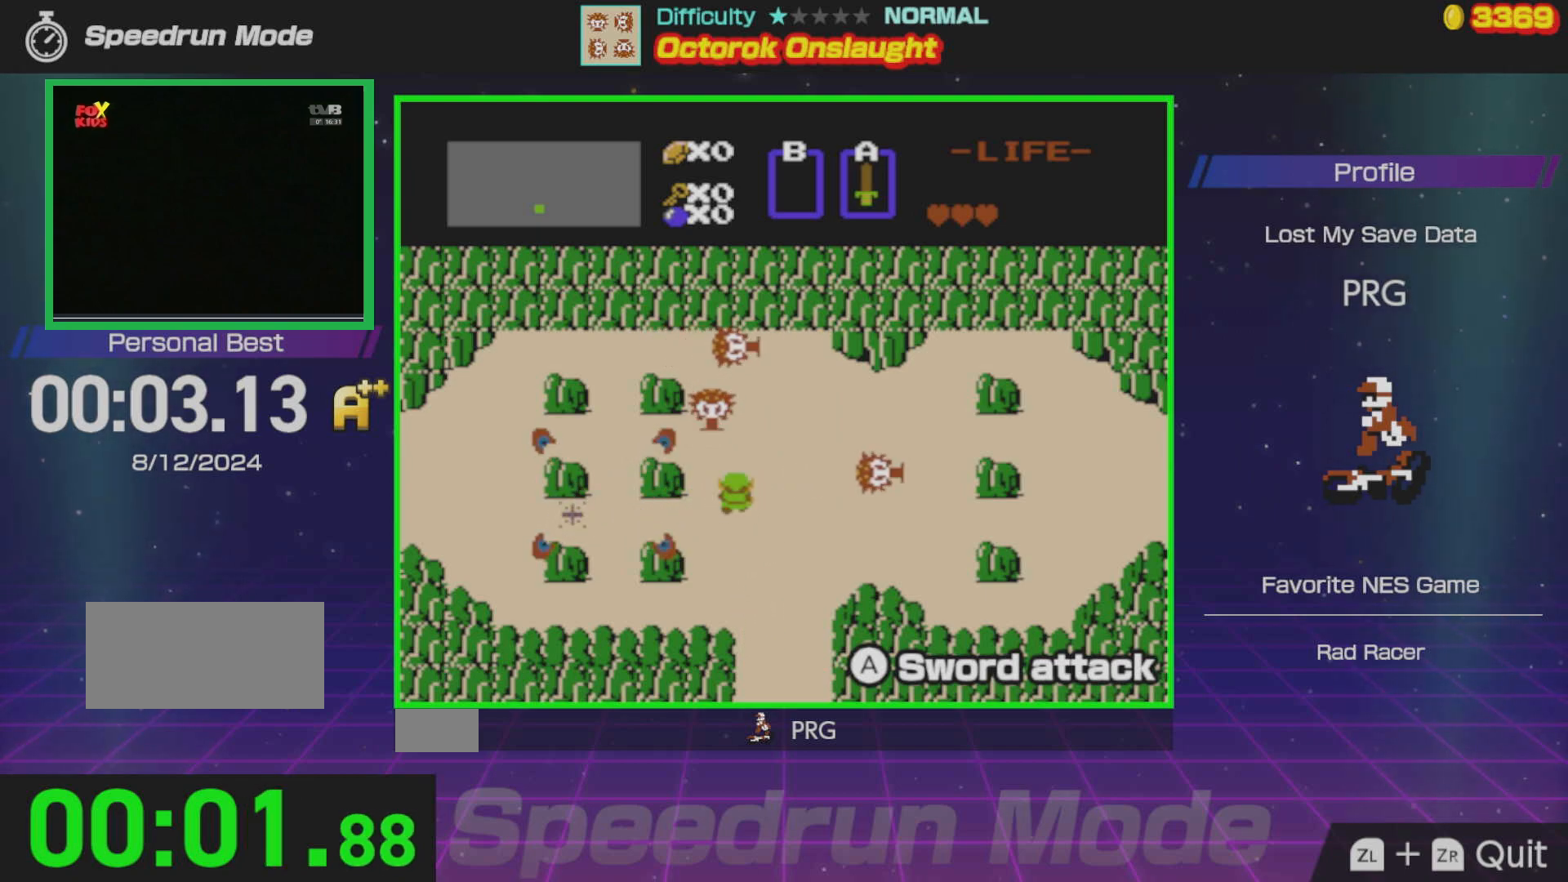
{"buttons": [], "events": []}
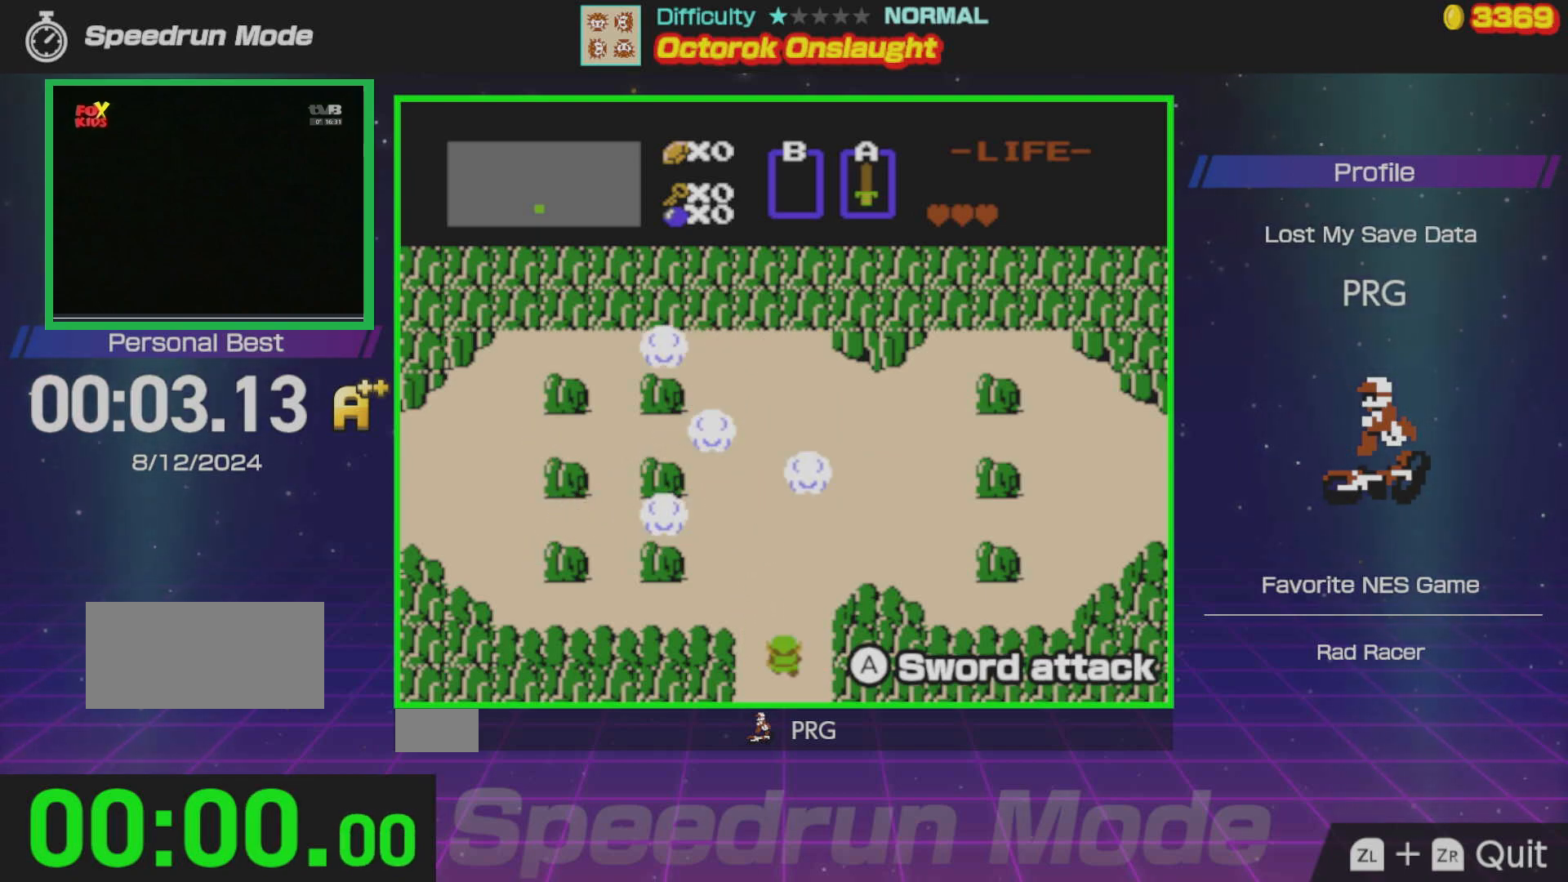
{"buttons": ["DPAD_UP"], "events": [[67, "DPAD_UP", "down"]]}
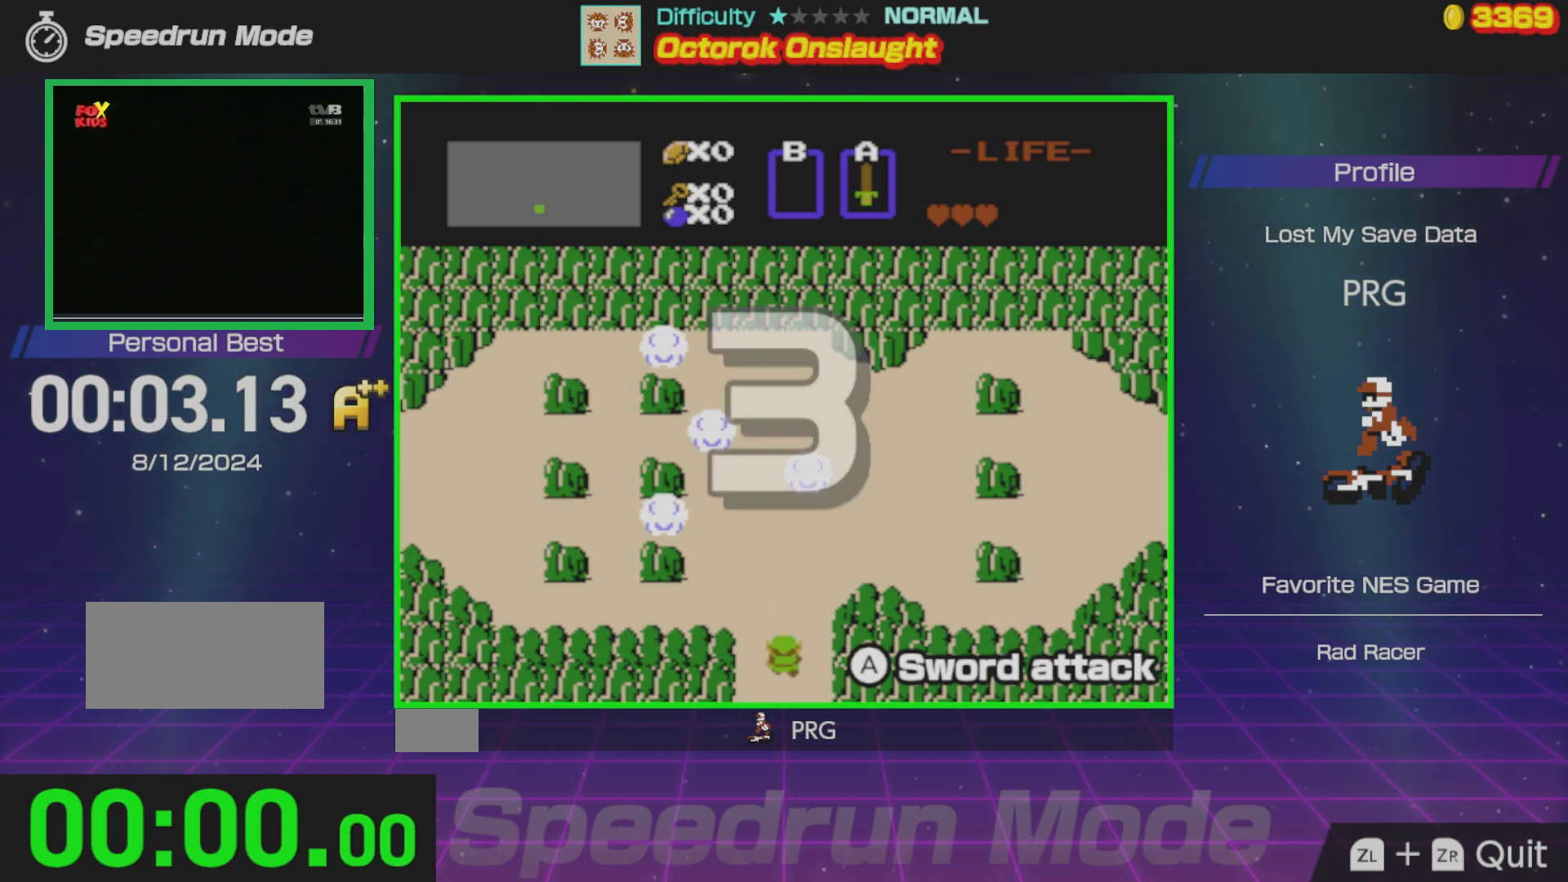
{"buttons": ["DPAD_UP", "DPAD_LEFT"], "events": [[167, "DPAD_LEFT", "down"]]}
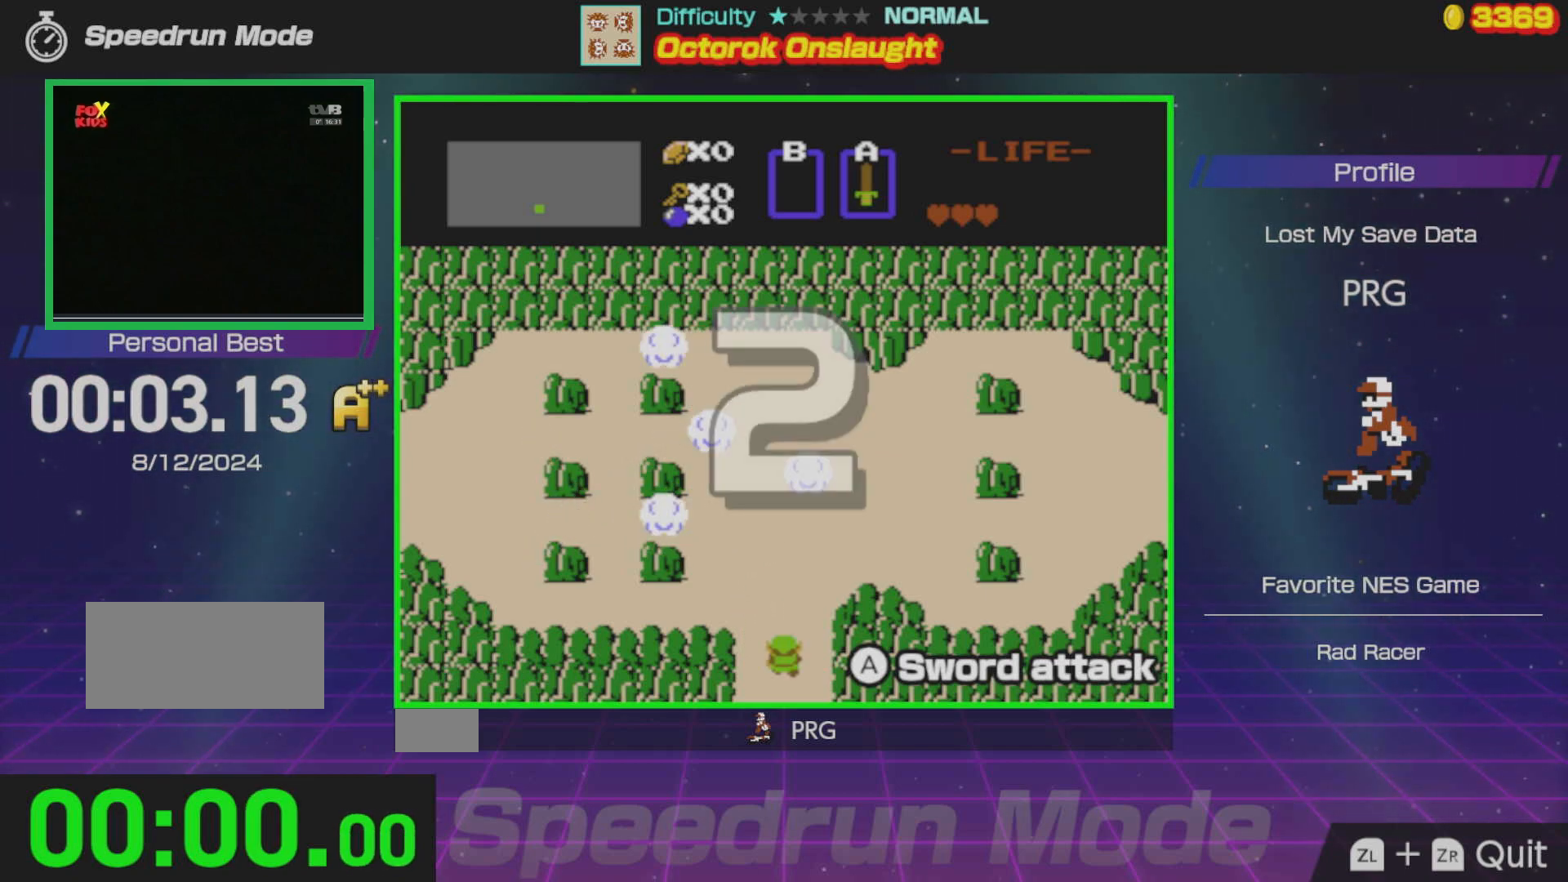
{"buttons": ["DPAD_UP", "DPAD_LEFT"], "events": []}
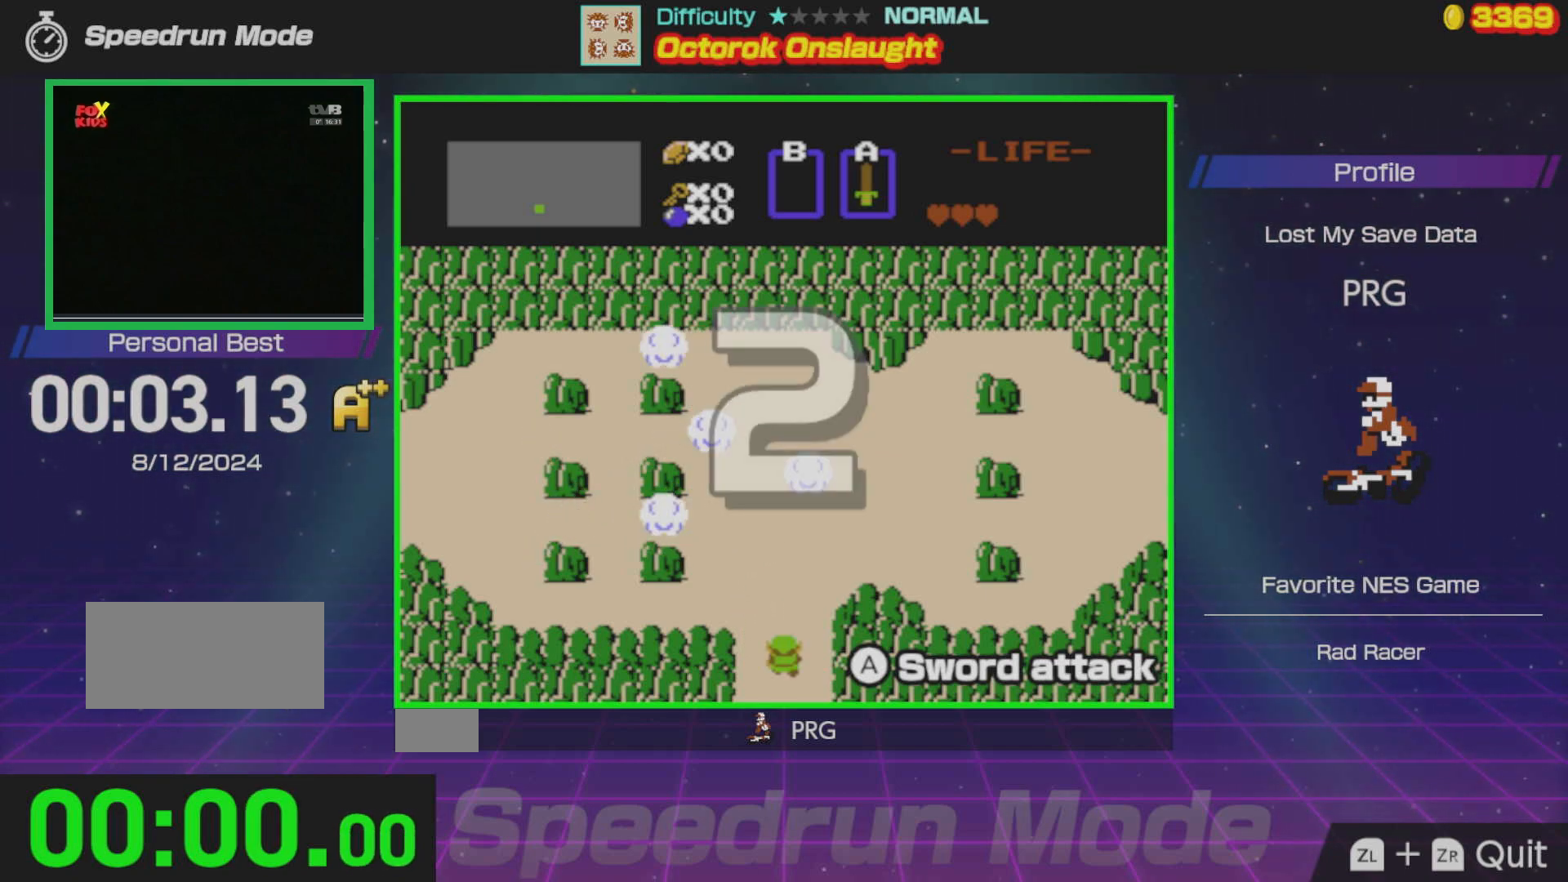
{"buttons": ["DPAD_UP", "DPAD_LEFT"], "events": []}
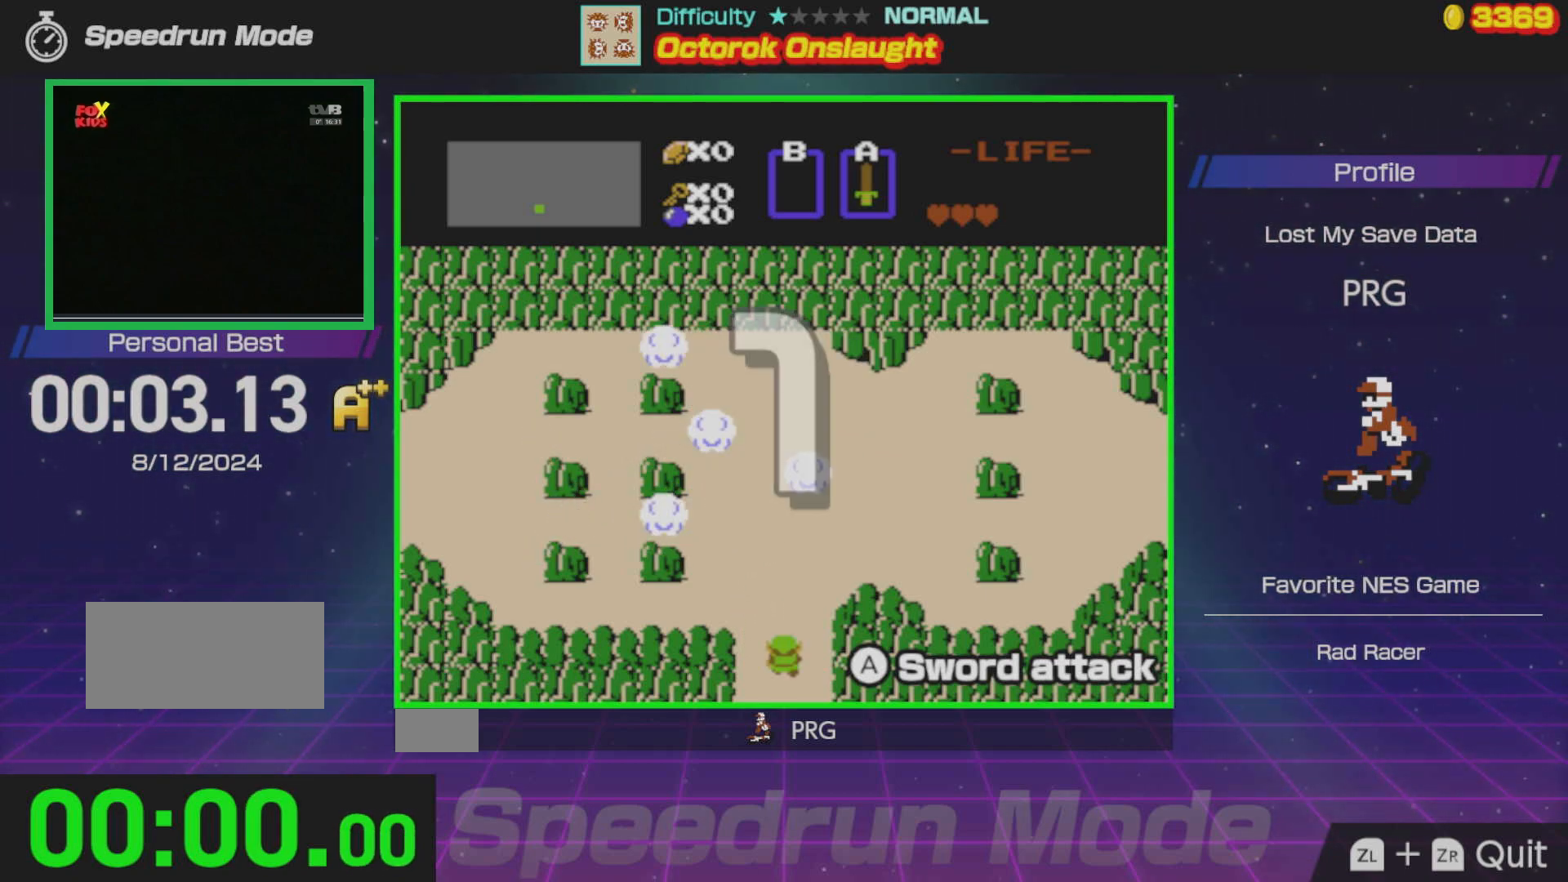
{"buttons": ["DPAD_UP", "DPAD_LEFT"], "events": []}
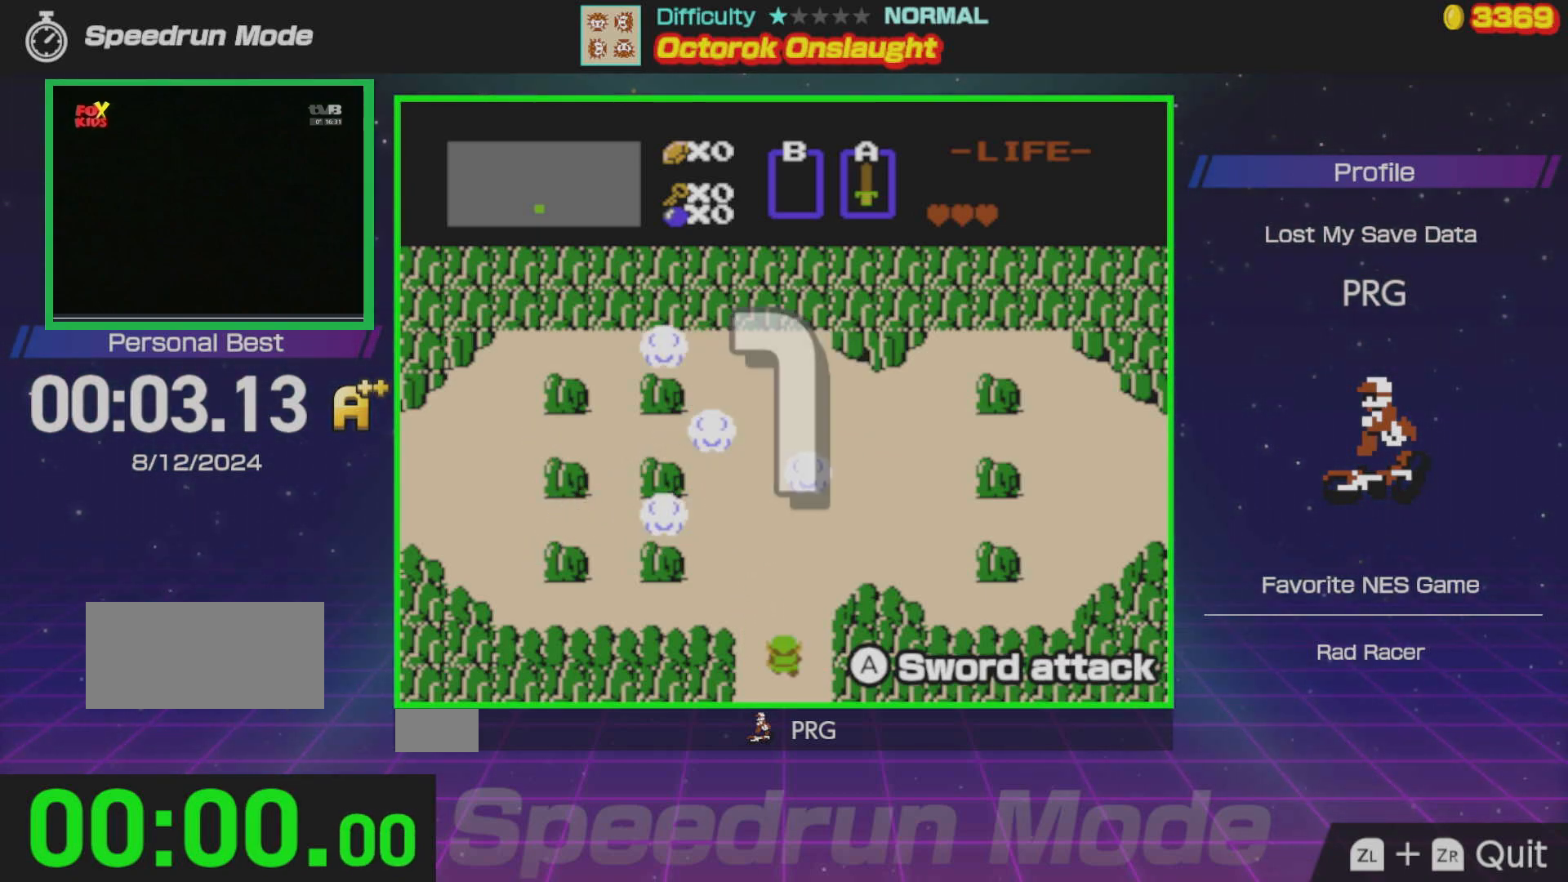
{"buttons": ["DPAD_LEFT"], "events": [[483, "DPAD_UP", "up"]]}
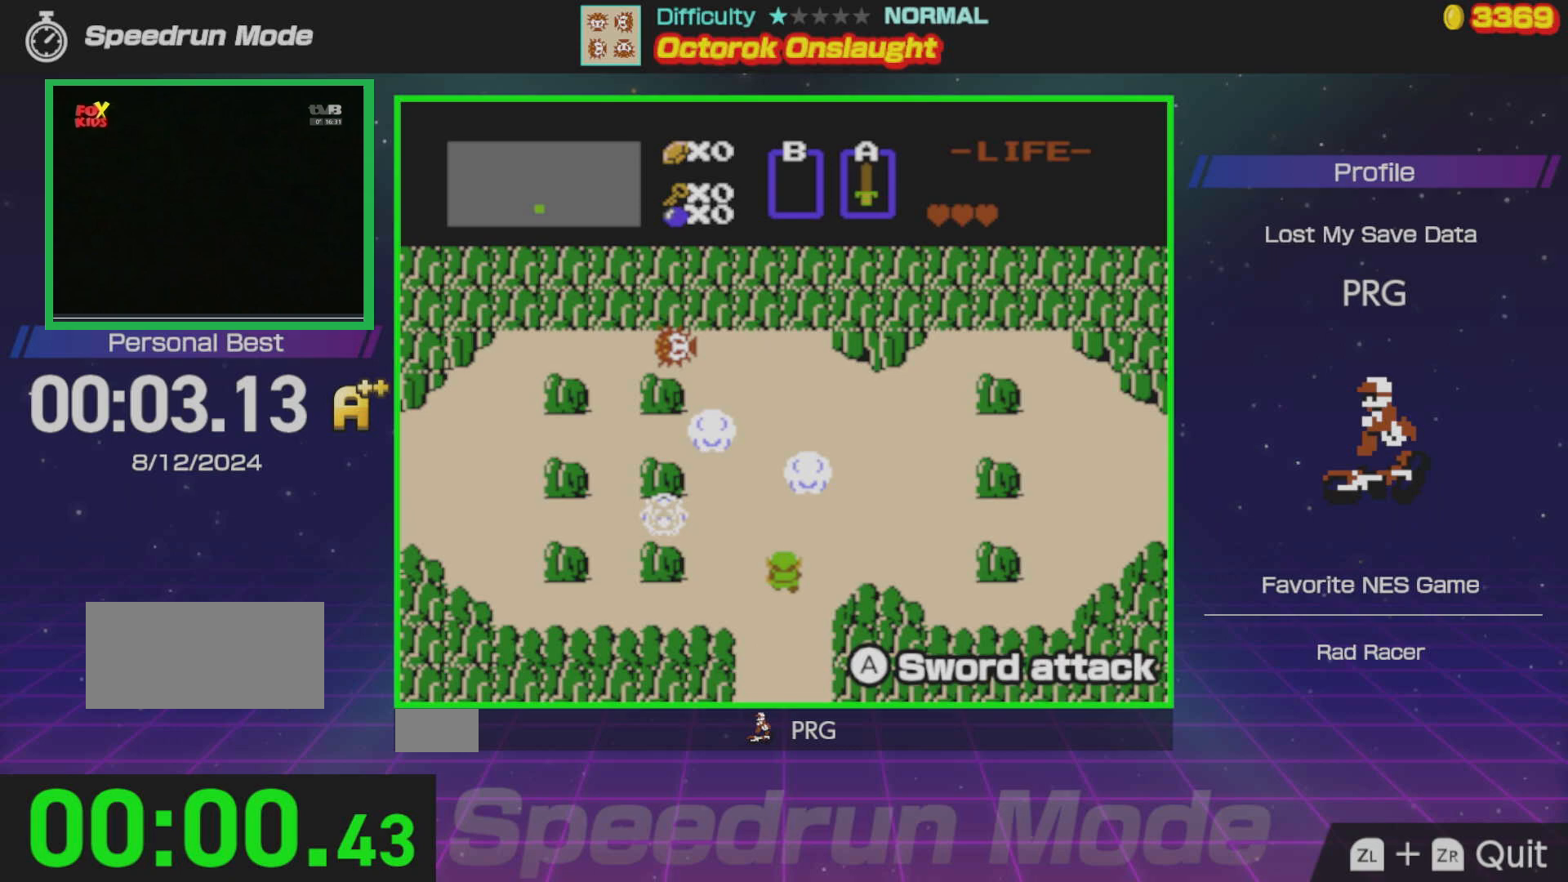
{"buttons": ["DPAD_UP", "DPAD_LEFT"], "events": [[217, "DPAD_UP", "down"], [350, "DPAD_LEFT", "up"], [500, "DPAD_LEFT", "down"]]}
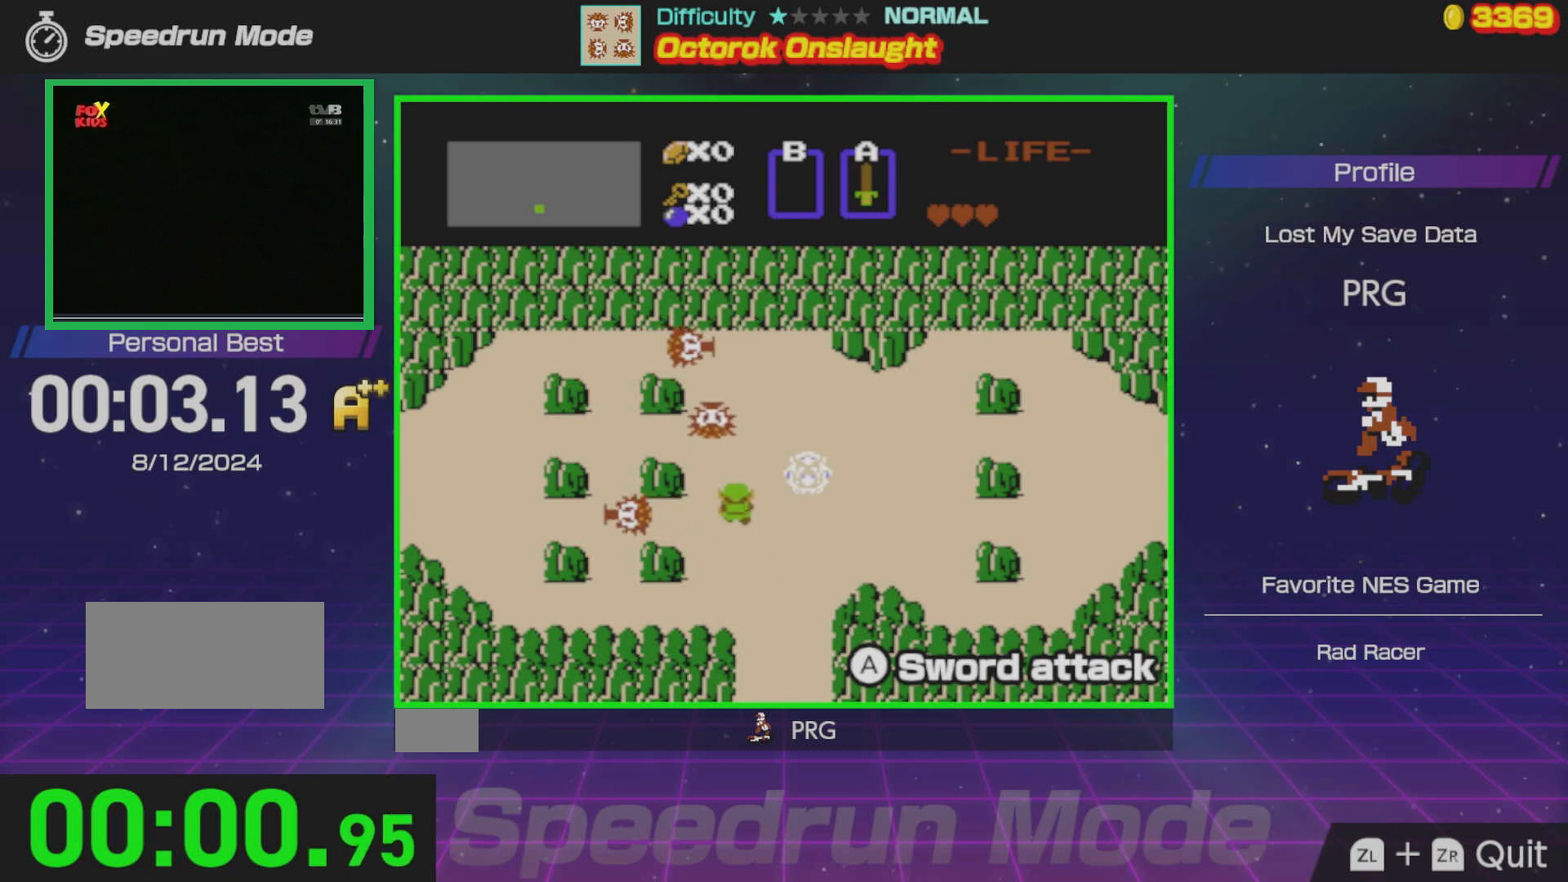
{"buttons": ["A"], "events": [[33, "DPAD_UP", "up"], [417, "A", "down"], [467, "DPAD_LEFT", "up"]]}
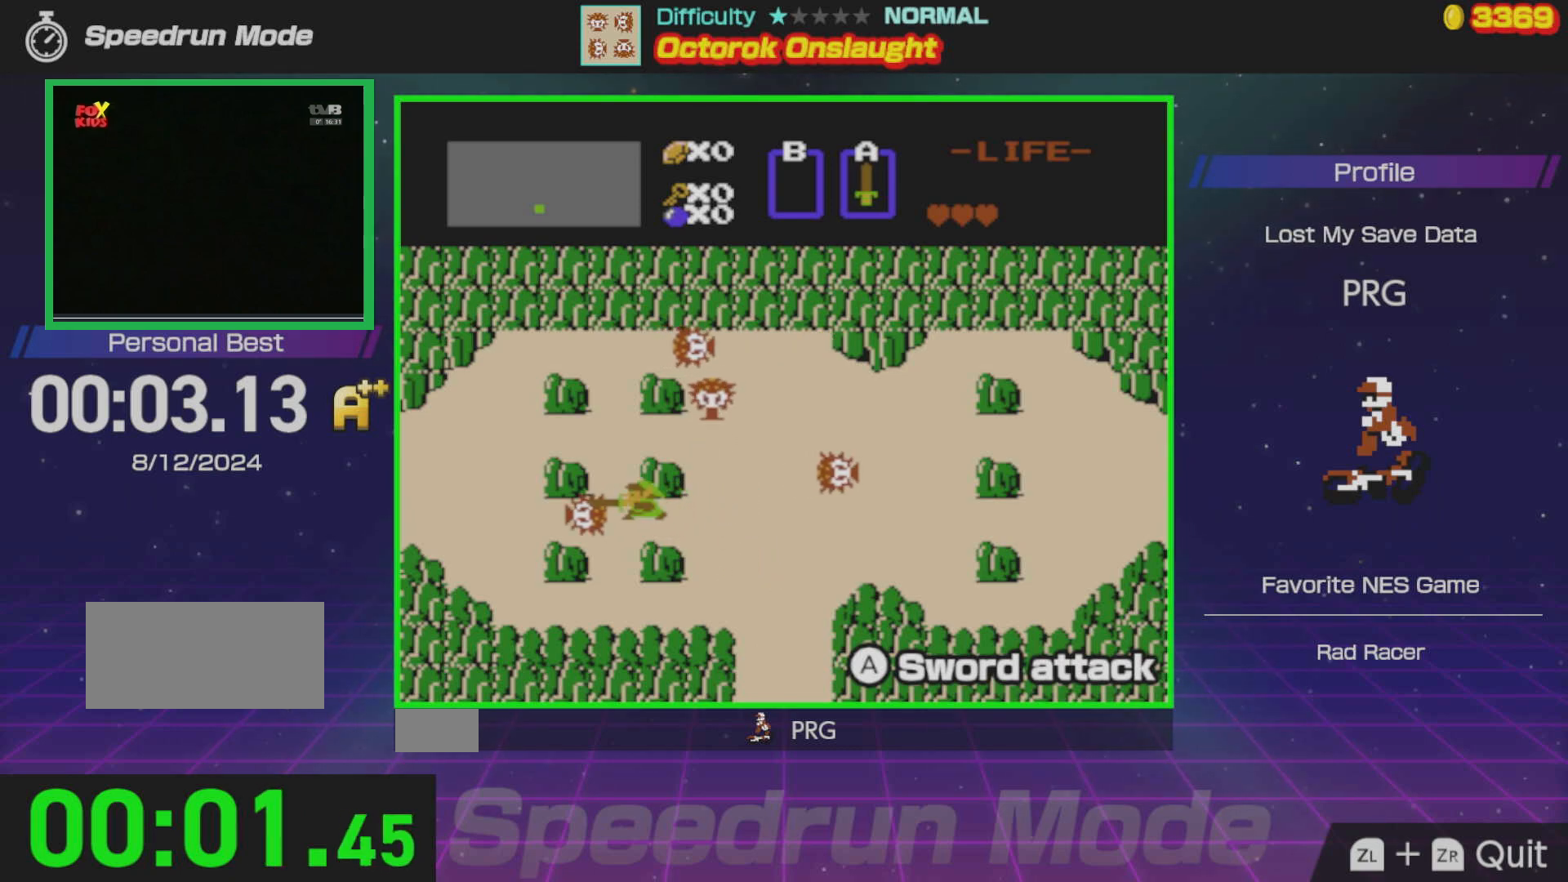
{"buttons": ["DPAD_UP", "DPAD_RIGHT"], "events": [[17, "DPAD_RIGHT", "down"], [50, "A", "up"], [417, "DPAD_UP", "down"]]}
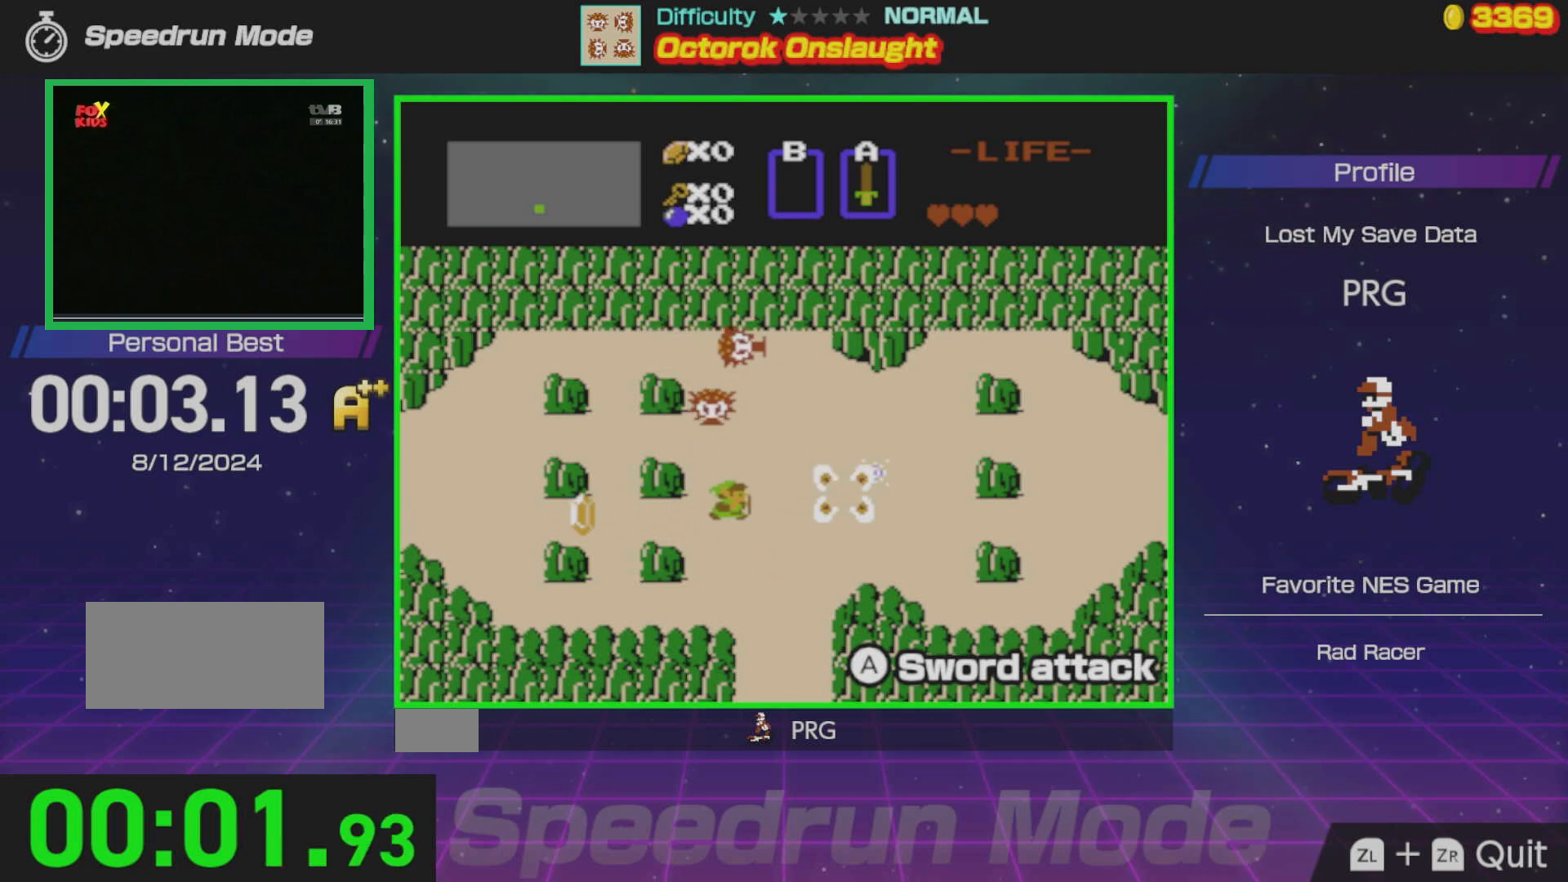
{"buttons": ["A", "DPAD_UP"], "events": [[150, "DPAD_RIGHT", "up"], [350, "A", "down"]]}
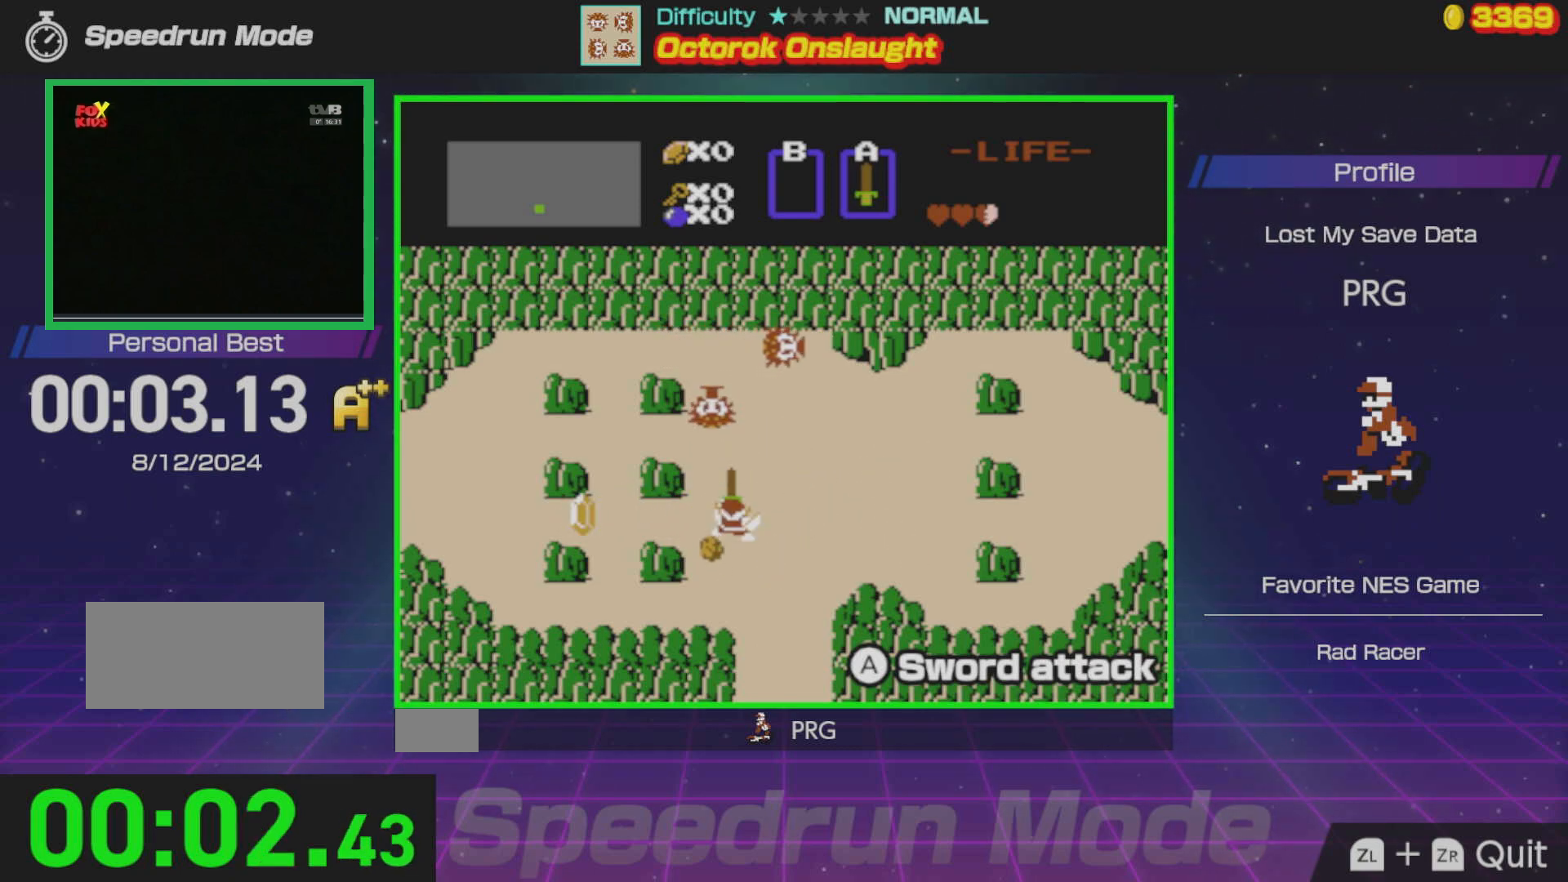
{"buttons": ["DPAD_UP"], "events": [[17, "A", "up"]]}
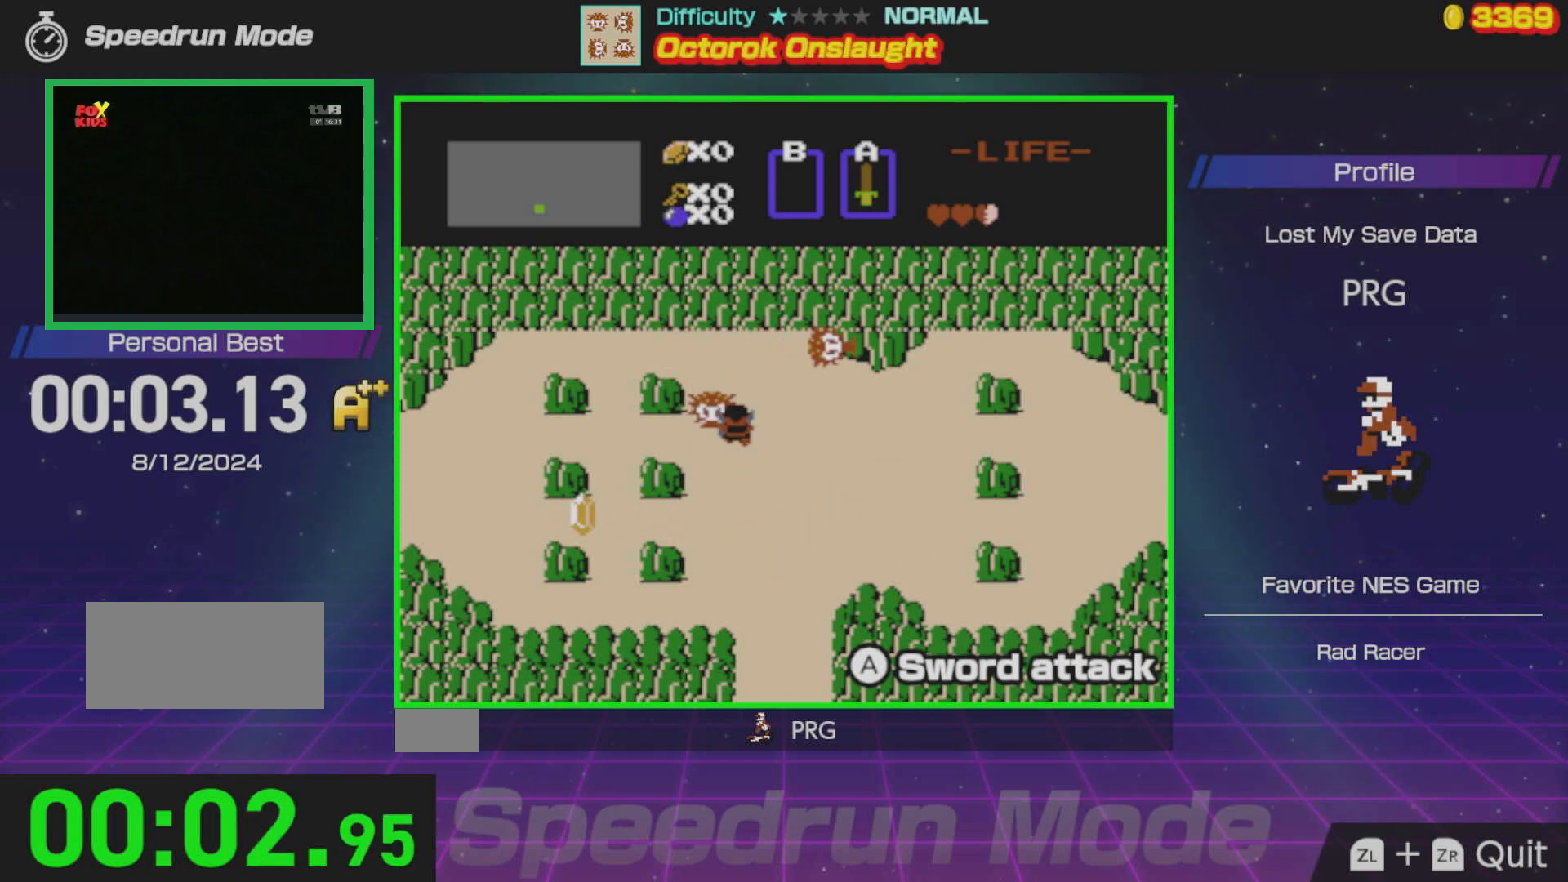
{"buttons": [], "events": [[17, "A", "down"], [200, "A", "up"], [200, "DPAD_UP", "up"]]}
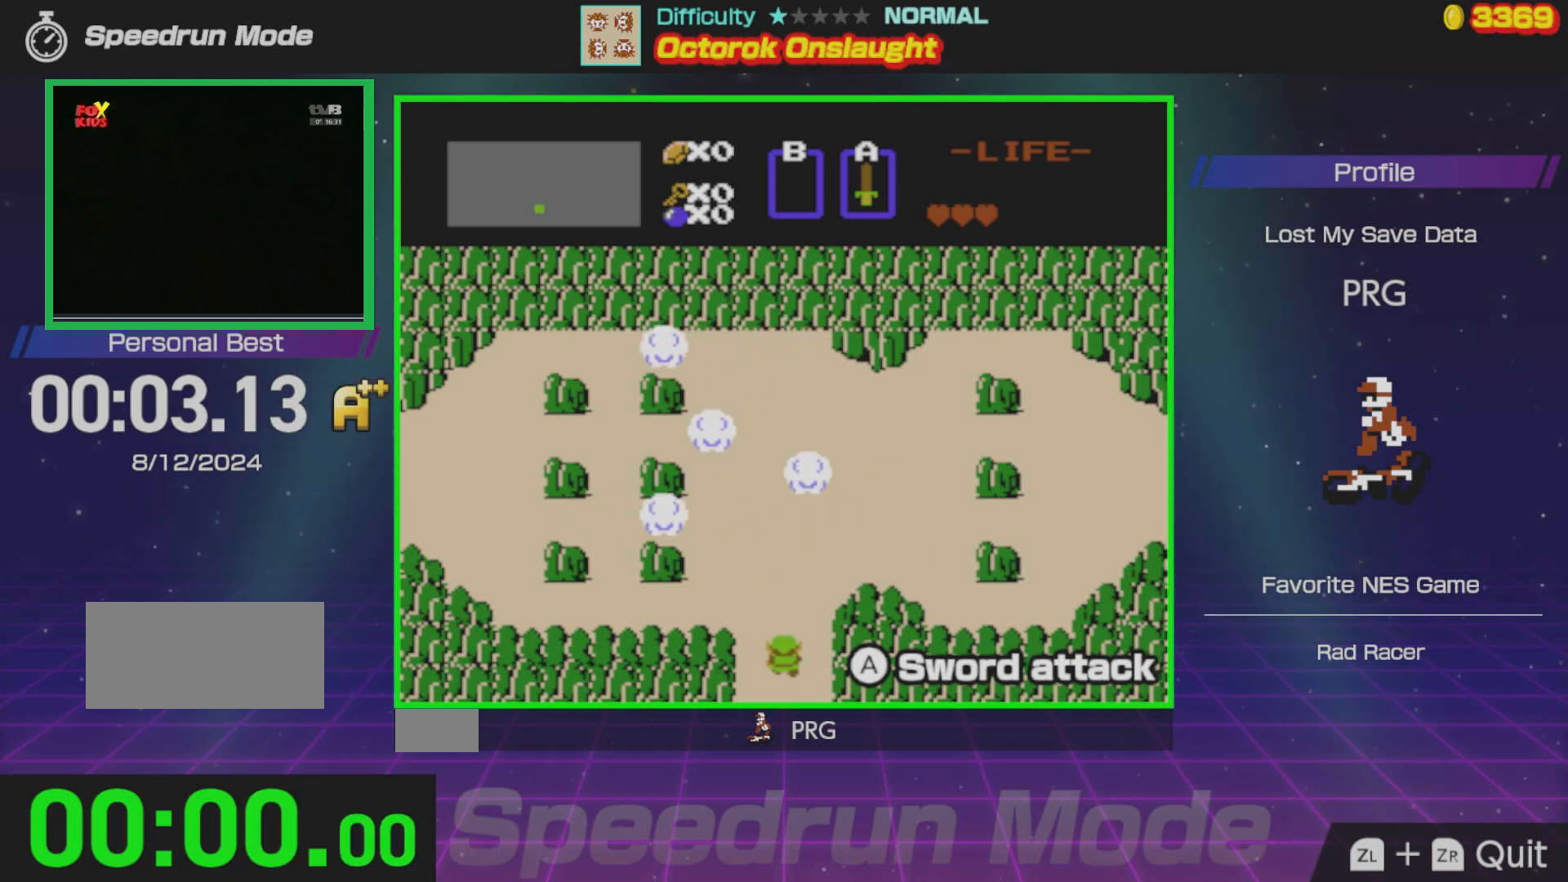
{"buttons": ["DPAD_LEFT"], "events": [[283, "DPAD_LEFT", "down"]]}
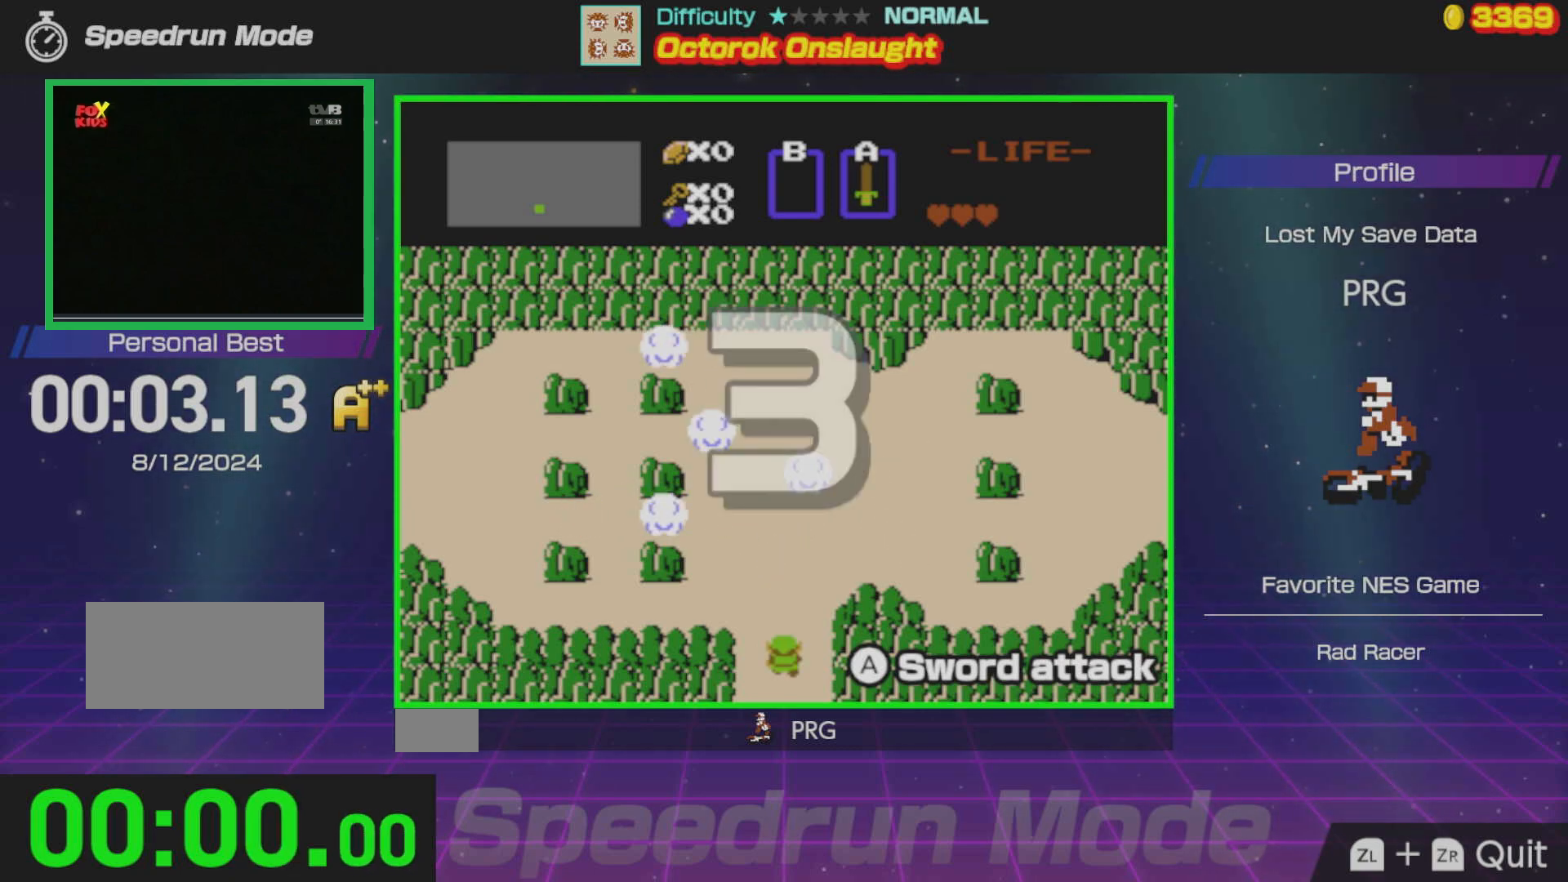
{"buttons": ["DPAD_LEFT"], "events": []}
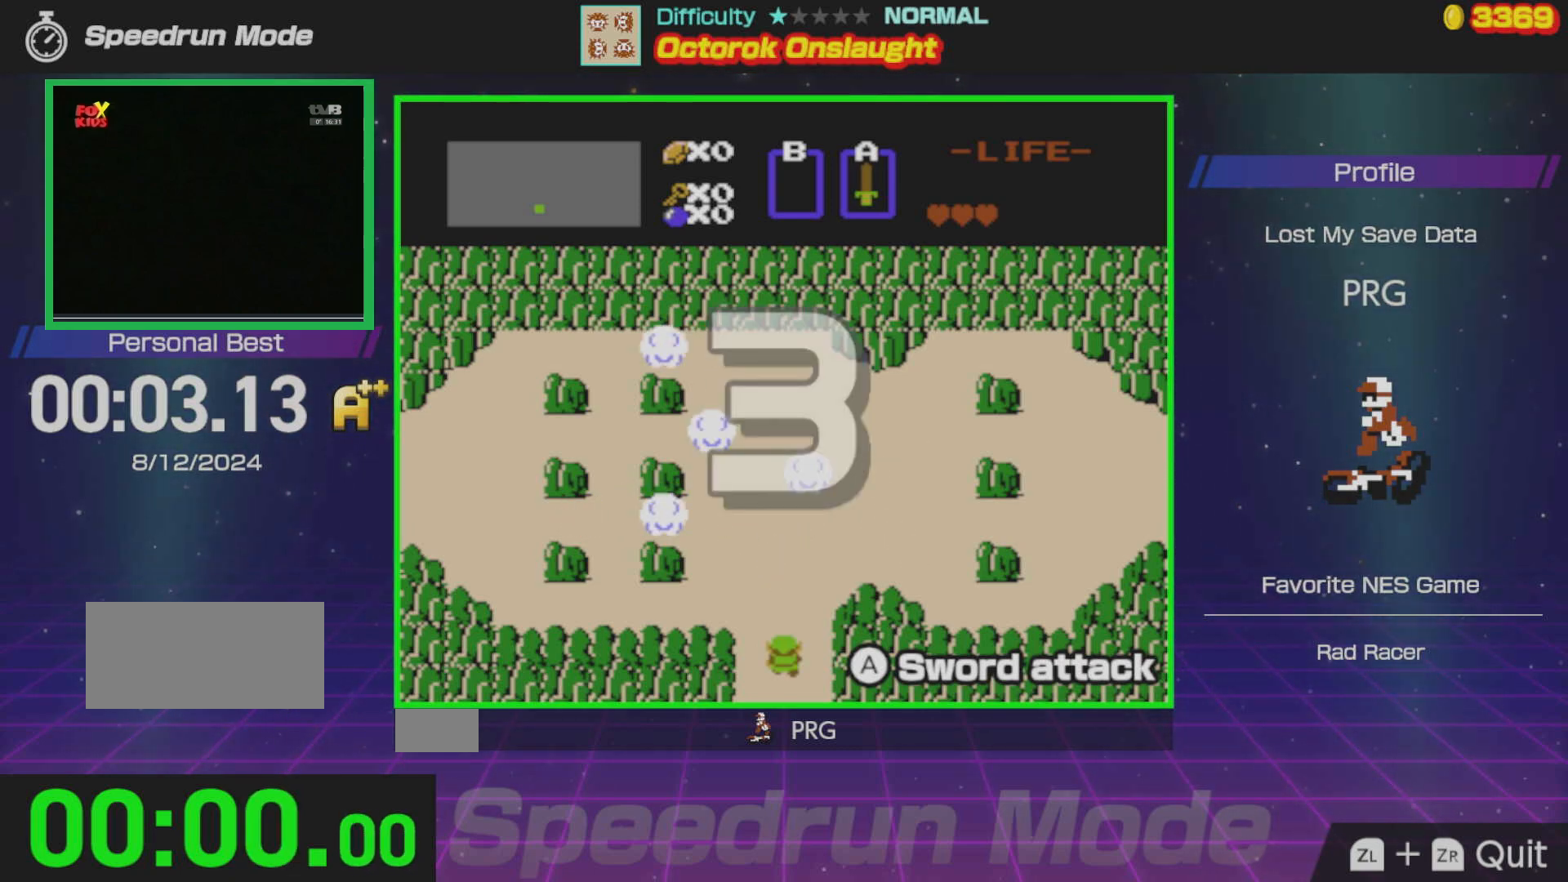
{"buttons": ["DPAD_LEFT"], "events": []}